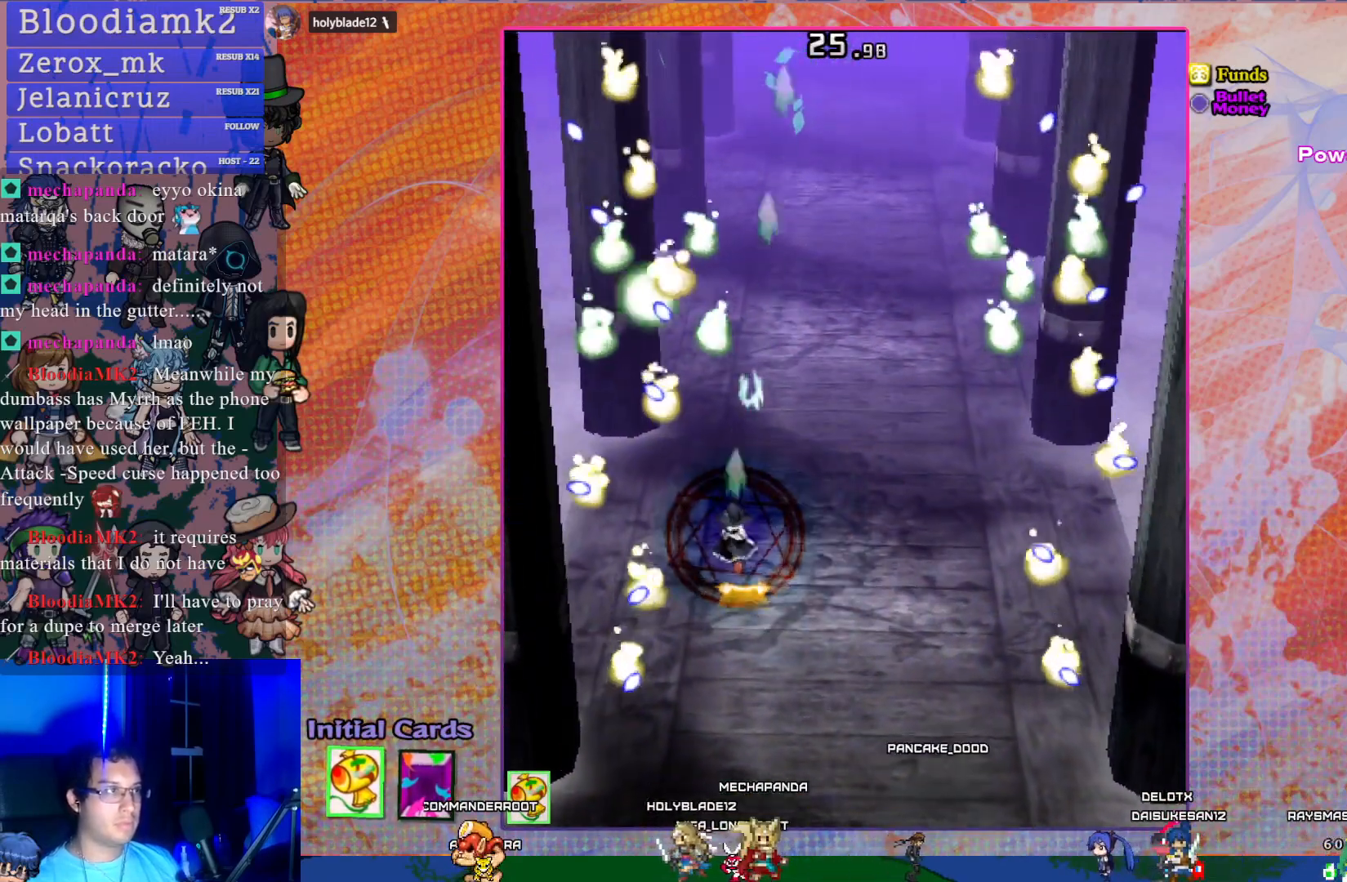
Gameplay with a controller (PlayStation layout); each line is a JSON object with the inputs held at the frame after it. "events" lists button and stick changes between this image and that frame as [ms after this image, input, new state], when the widget could be followed in between. Not read: L3 right_stick.
{"buttons": ["CROSS"], "left_stick": "center", "events": [[17, "DPAD_RIGHT", "down"], [250, "DPAD_RIGHT", "up"], [433, "DPAD_DOWN", "up"]]}
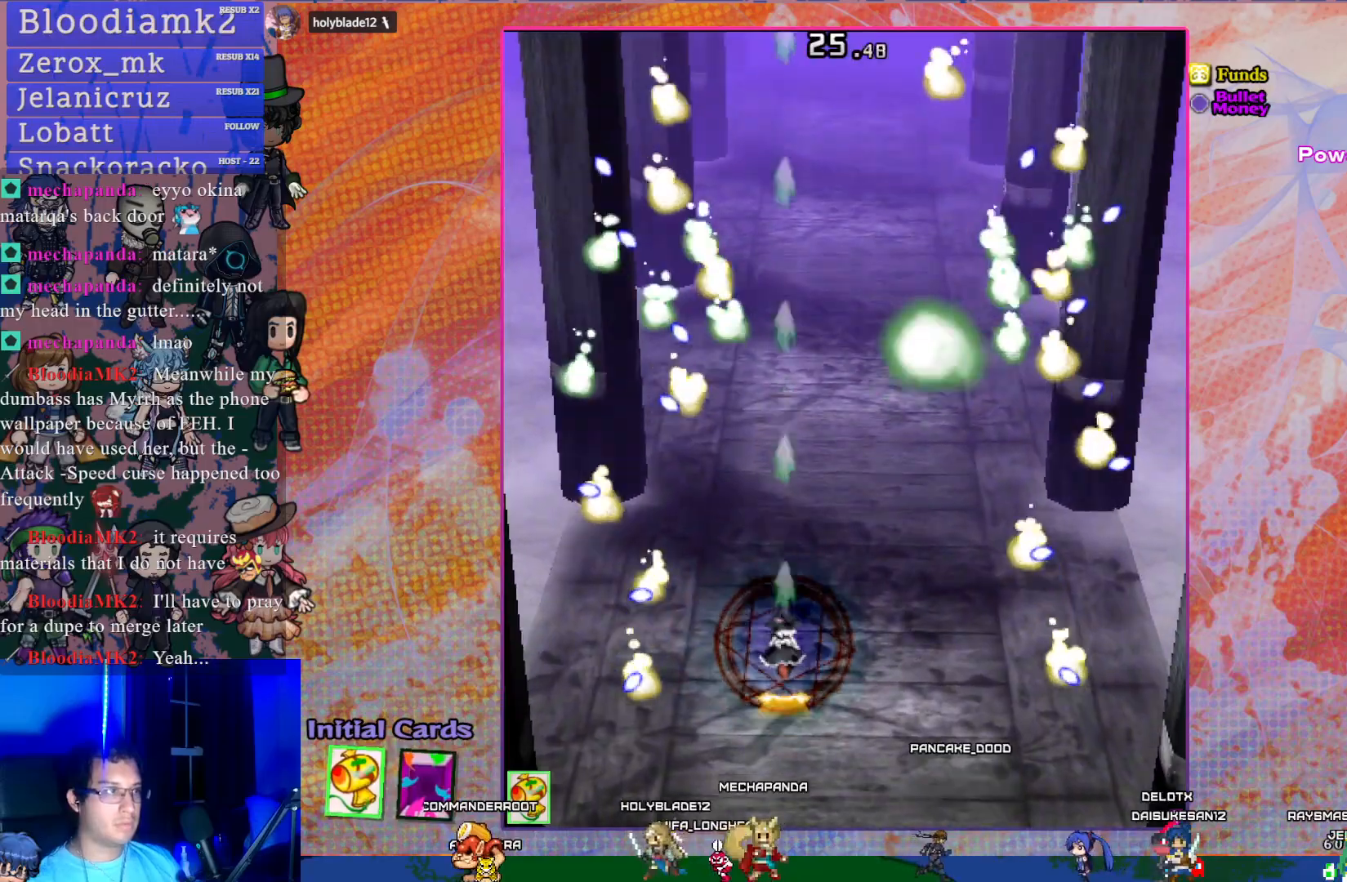
{"buttons": ["CROSS", "DPAD_DOWN"], "left_stick": "center", "events": [[133, "DPAD_RIGHT", "down"], [300, "DPAD_RIGHT", "up"], [333, "DPAD_DOWN", "down"]]}
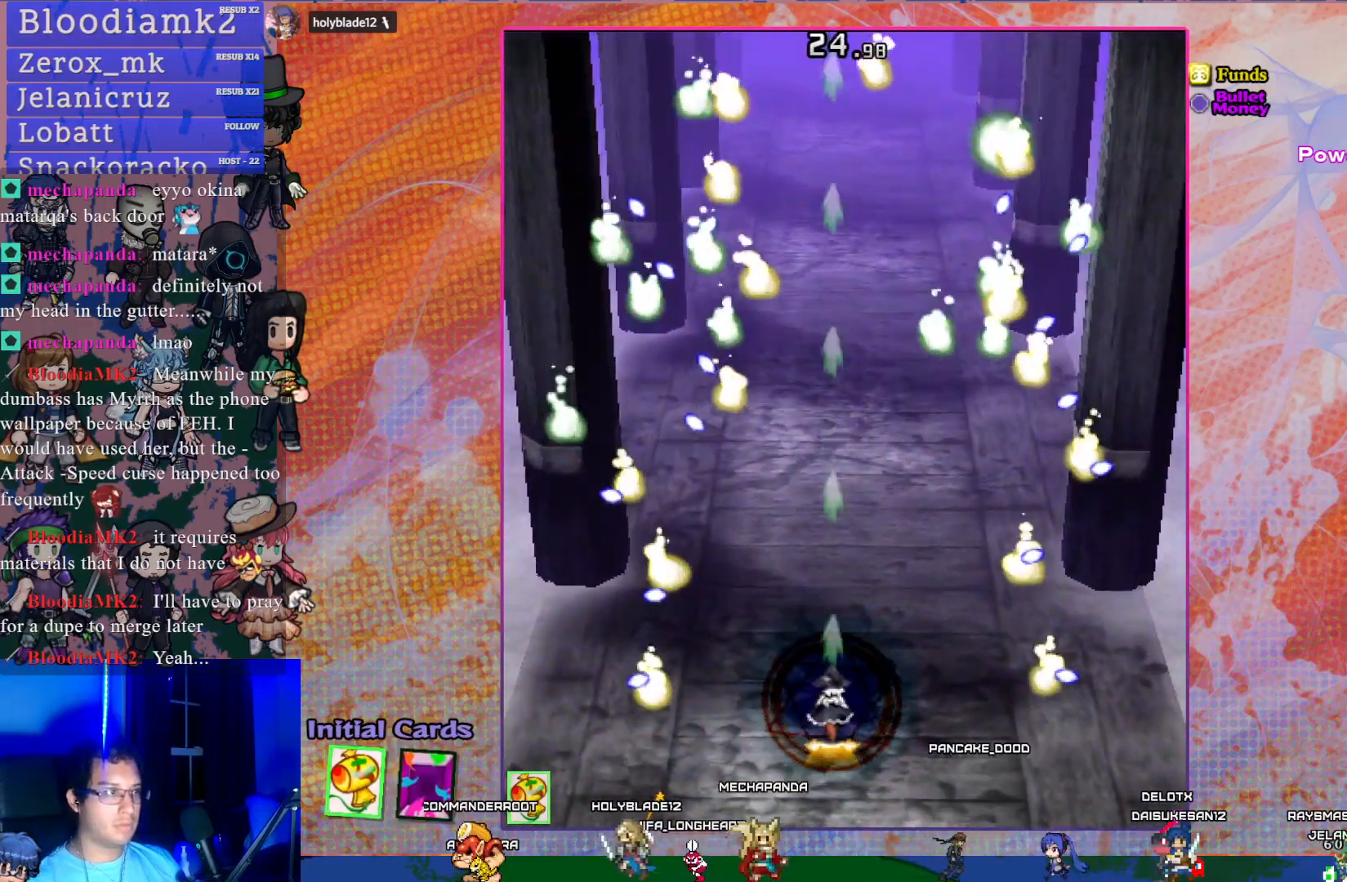
{"buttons": ["CROSS"], "left_stick": "center", "events": [[83, "DPAD_DOWN", "up"]]}
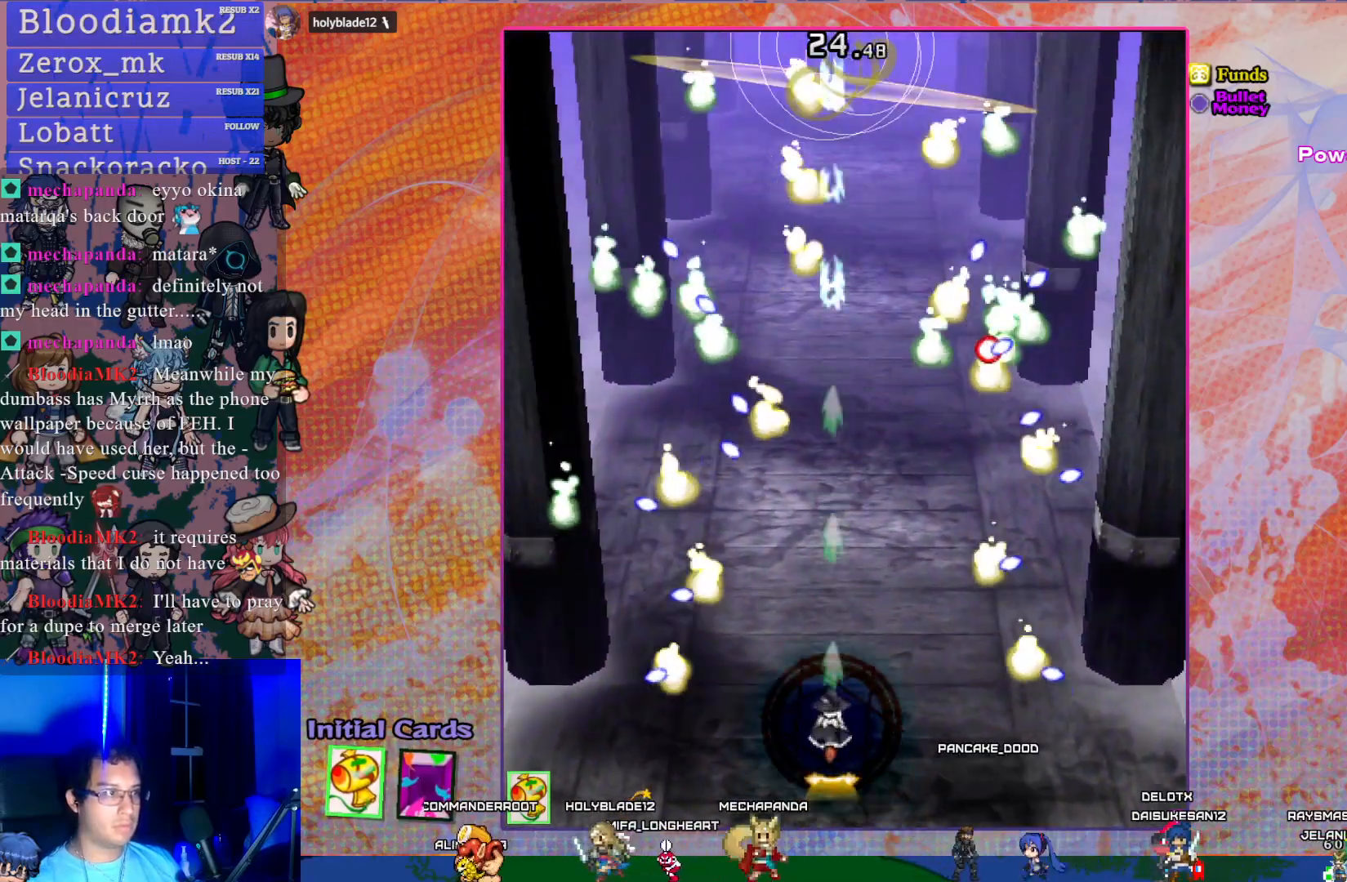
{"buttons": ["CROSS", "R1", "DPAD_UP"], "left_stick": "center", "events": [[50, "DPAD_DOWN", "down"], [200, "DPAD_DOWN", "up"], [233, "R1", "down"], [333, "DPAD_UP", "down"]]}
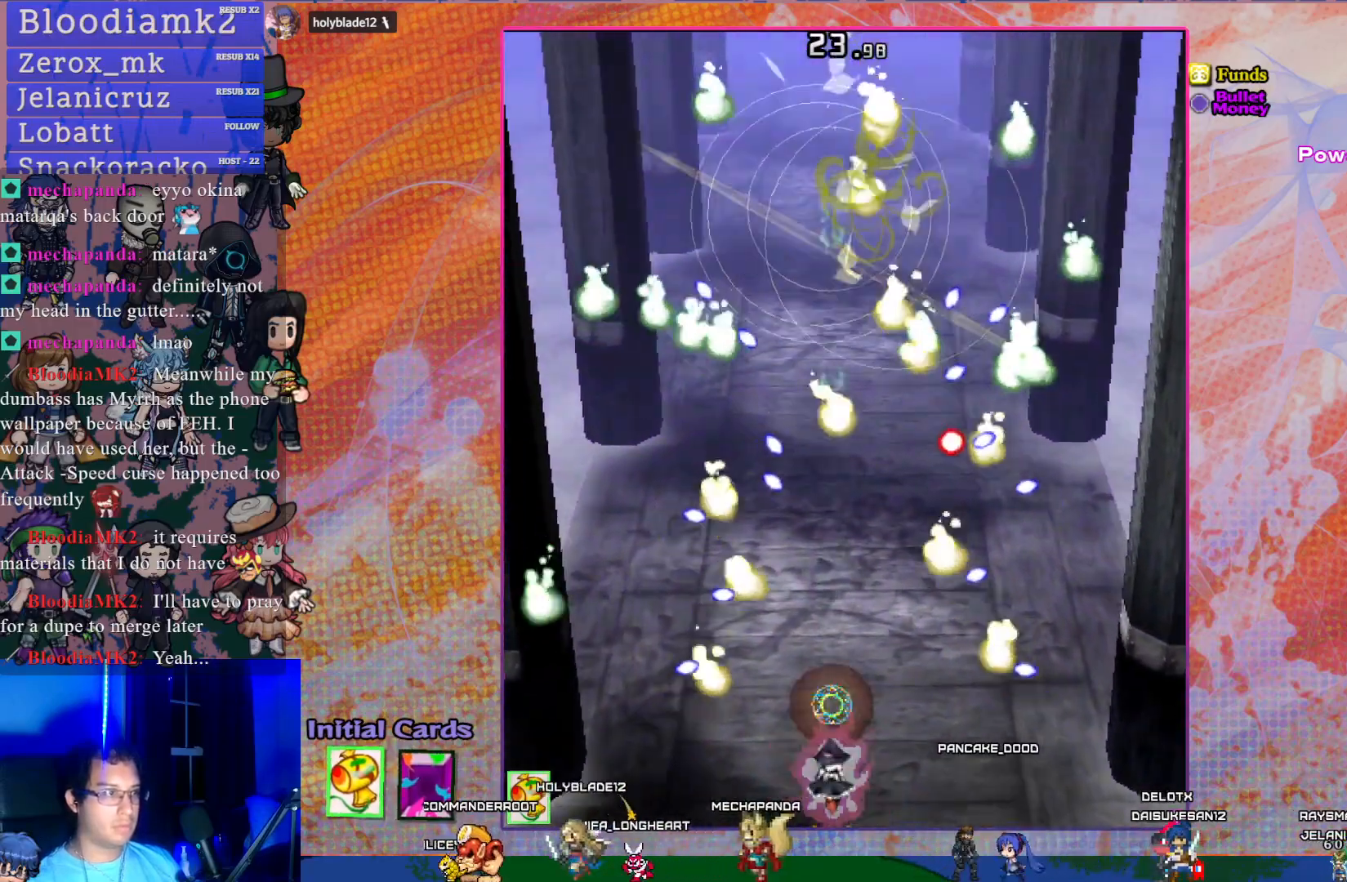
{"buttons": ["CROSS", "R1", "DPAD_UP"], "left_stick": "center", "events": []}
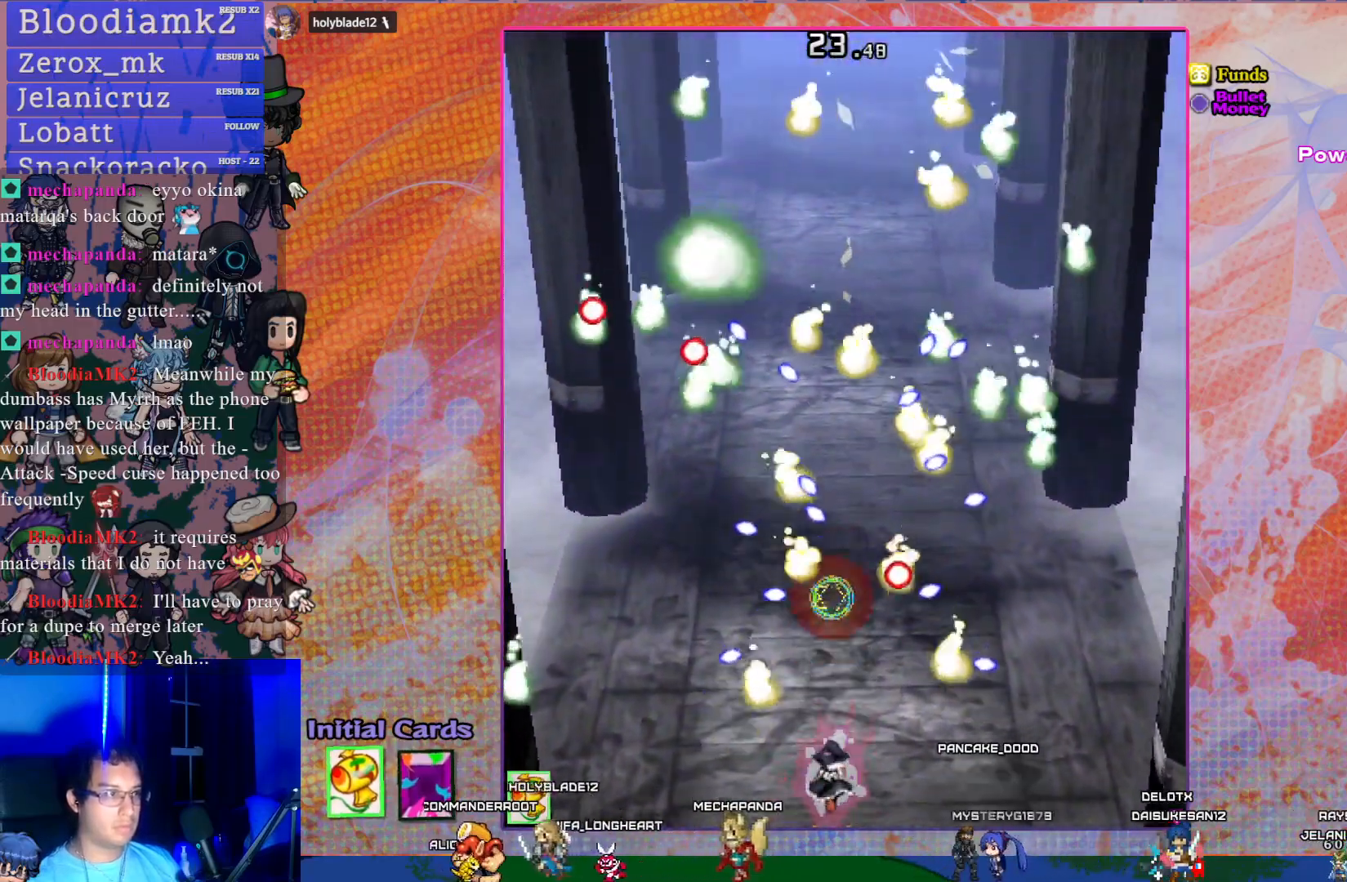
{"buttons": ["CROSS", "DPAD_LEFT"], "left_stick": "center", "events": [[83, "DPAD_UP", "up"], [83, "R1", "up"], [450, "DPAD_LEFT", "down"]]}
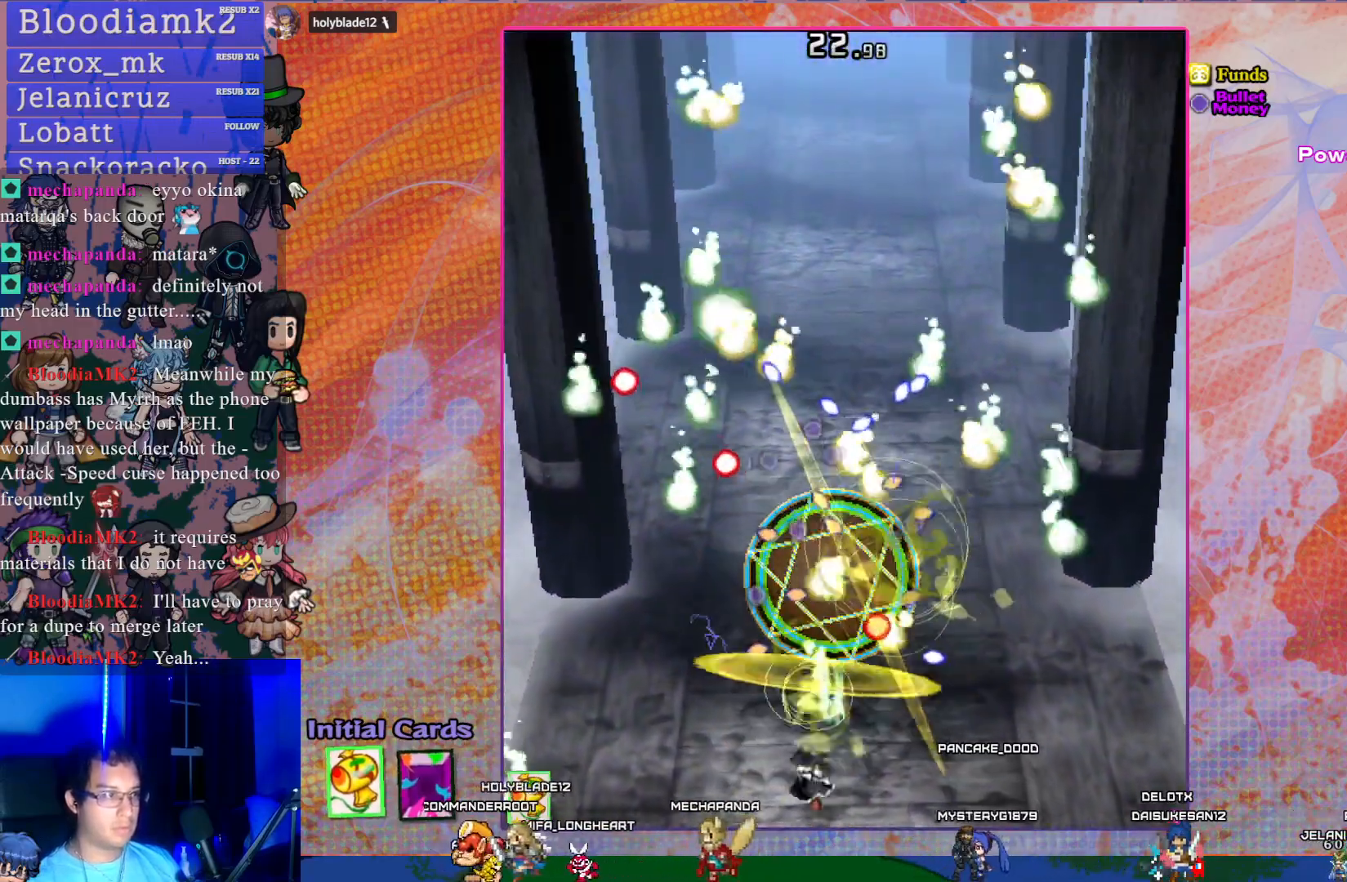
{"buttons": ["CROSS"], "left_stick": "center", "events": [[50, "DPAD_LEFT", "up"], [250, "DPAD_UP", "down"], [267, "L1", "down"], [333, "DPAD_RIGHT", "down"], [383, "DPAD_UP", "up"], [383, "L1", "up"], [417, "DPAD_RIGHT", "up"]]}
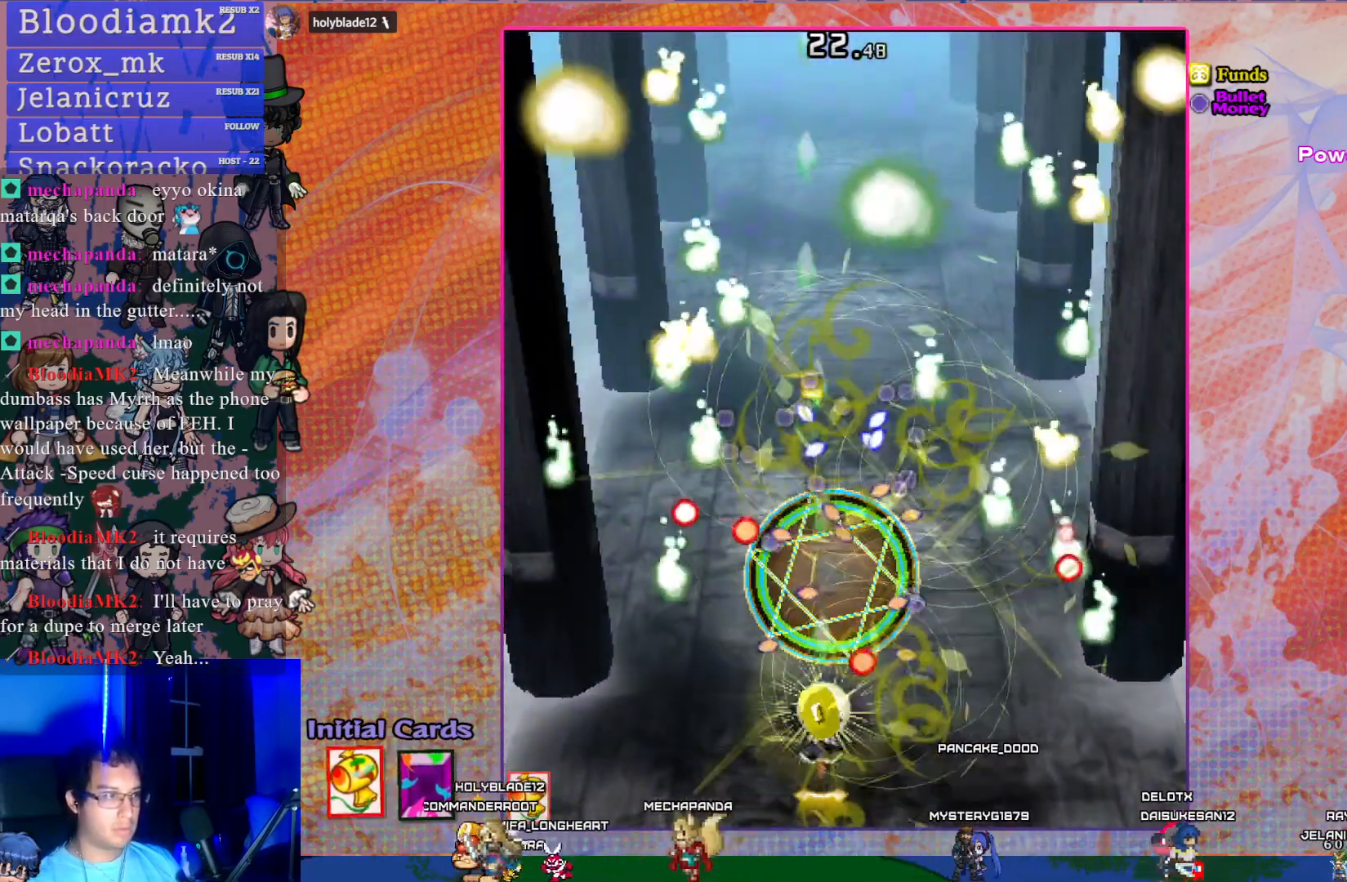
{"buttons": ["CROSS"], "left_stick": "center", "events": [[233, "DPAD_RIGHT", "down"], [283, "DPAD_RIGHT", "up"]]}
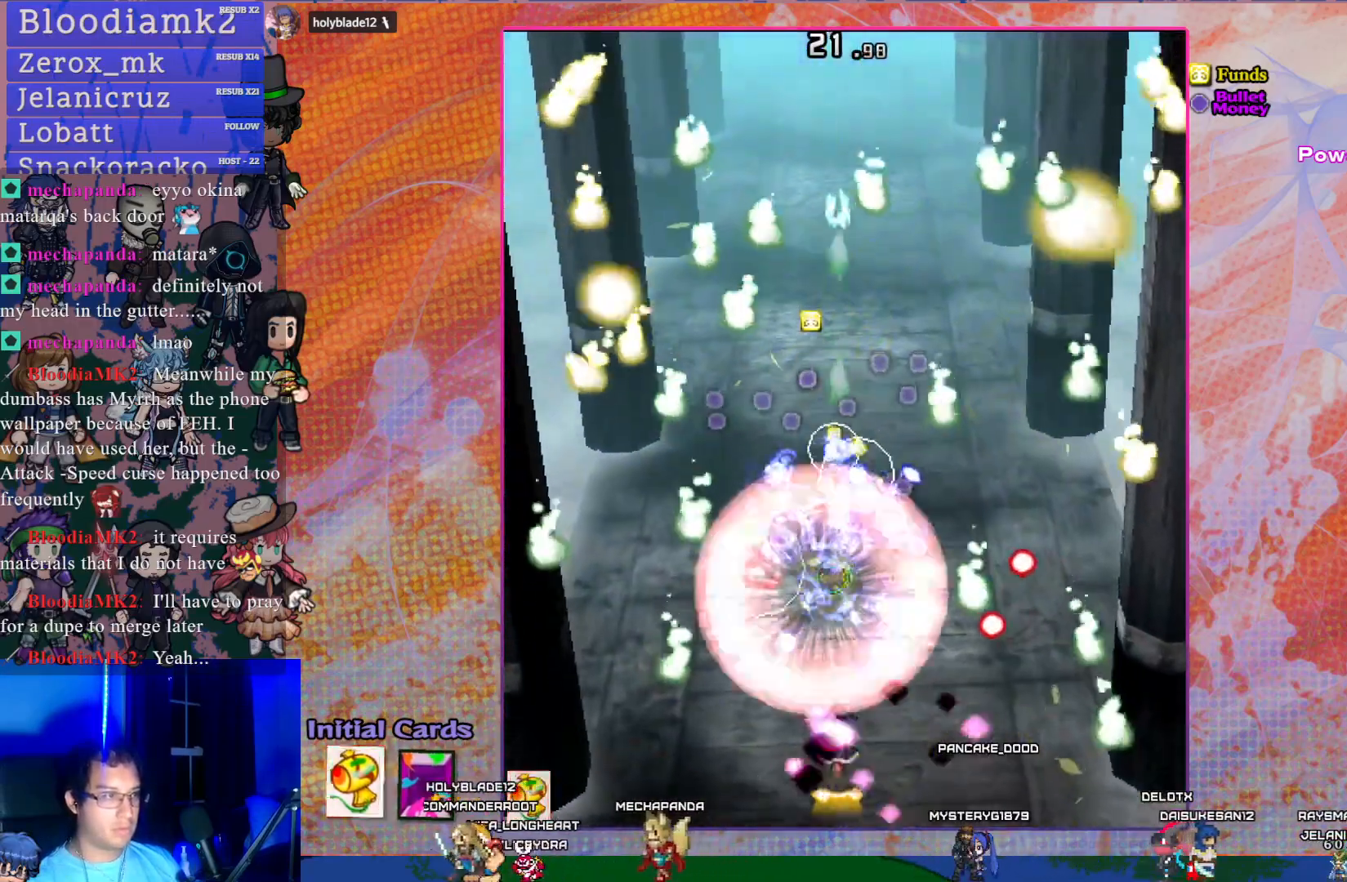
{"buttons": [], "left_stick": "center", "events": [[83, "DPAD_DOWN", "down"], [83, "DPAD_RIGHT", "down"], [333, "DPAD_DOWN", "up"], [333, "DPAD_RIGHT", "up"], [467, "CROSS", "up"]]}
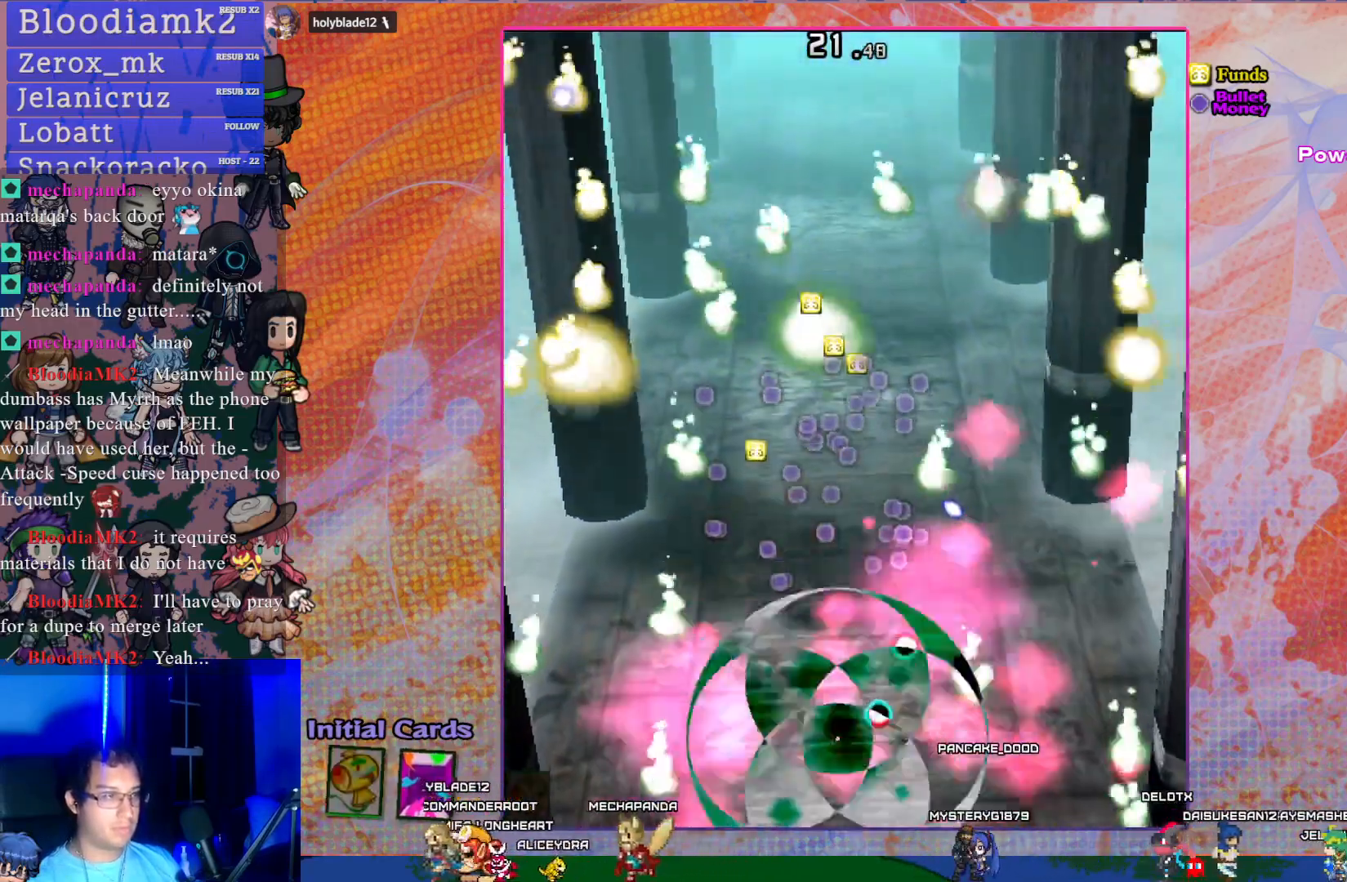
{"buttons": ["CROSS"], "left_stick": "center", "events": [[483, "CROSS", "down"]]}
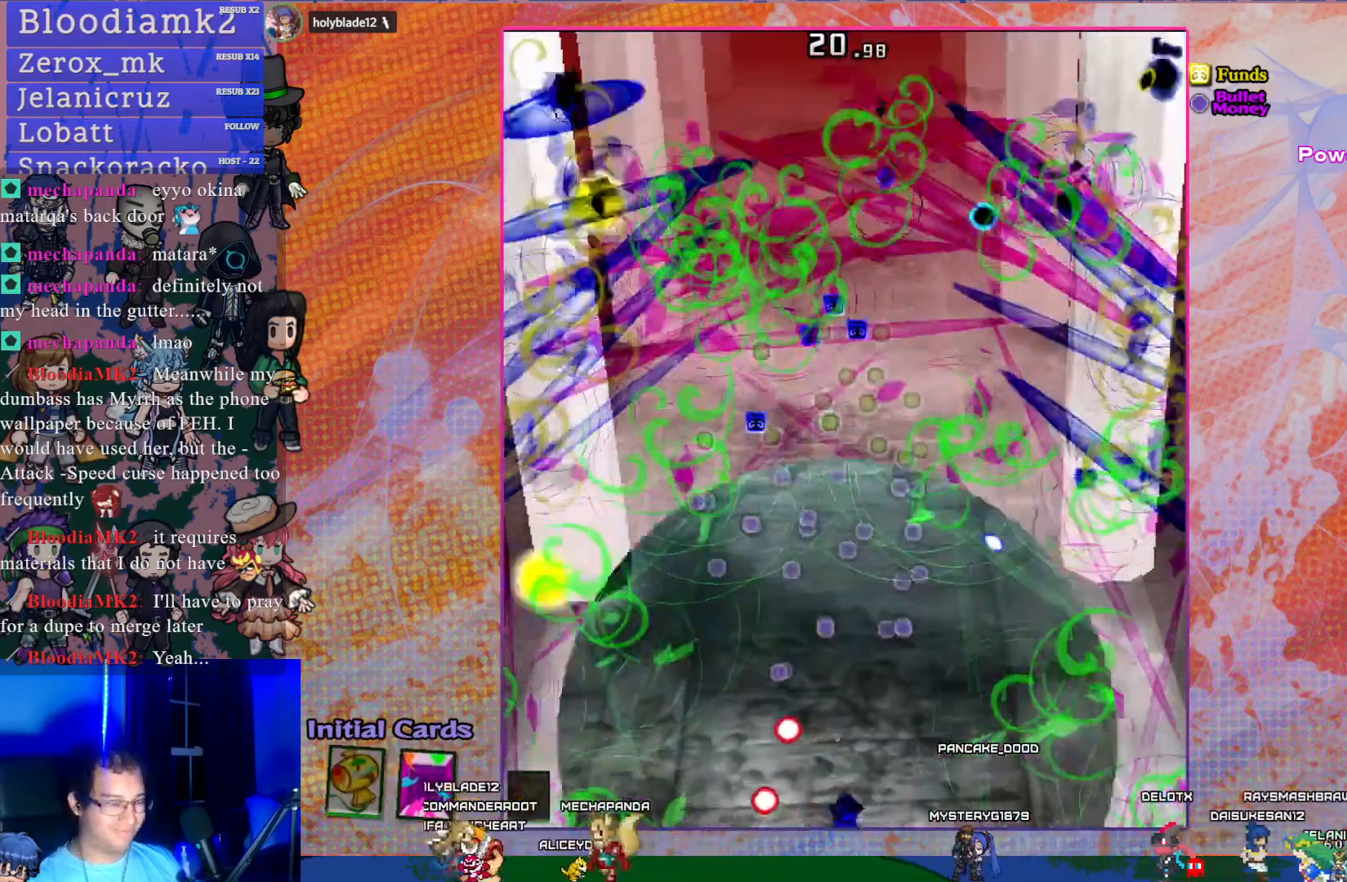
{"buttons": ["CROSS", "DPAD_UP"], "left_stick": "center", "events": [[100, "DPAD_UP", "down"]]}
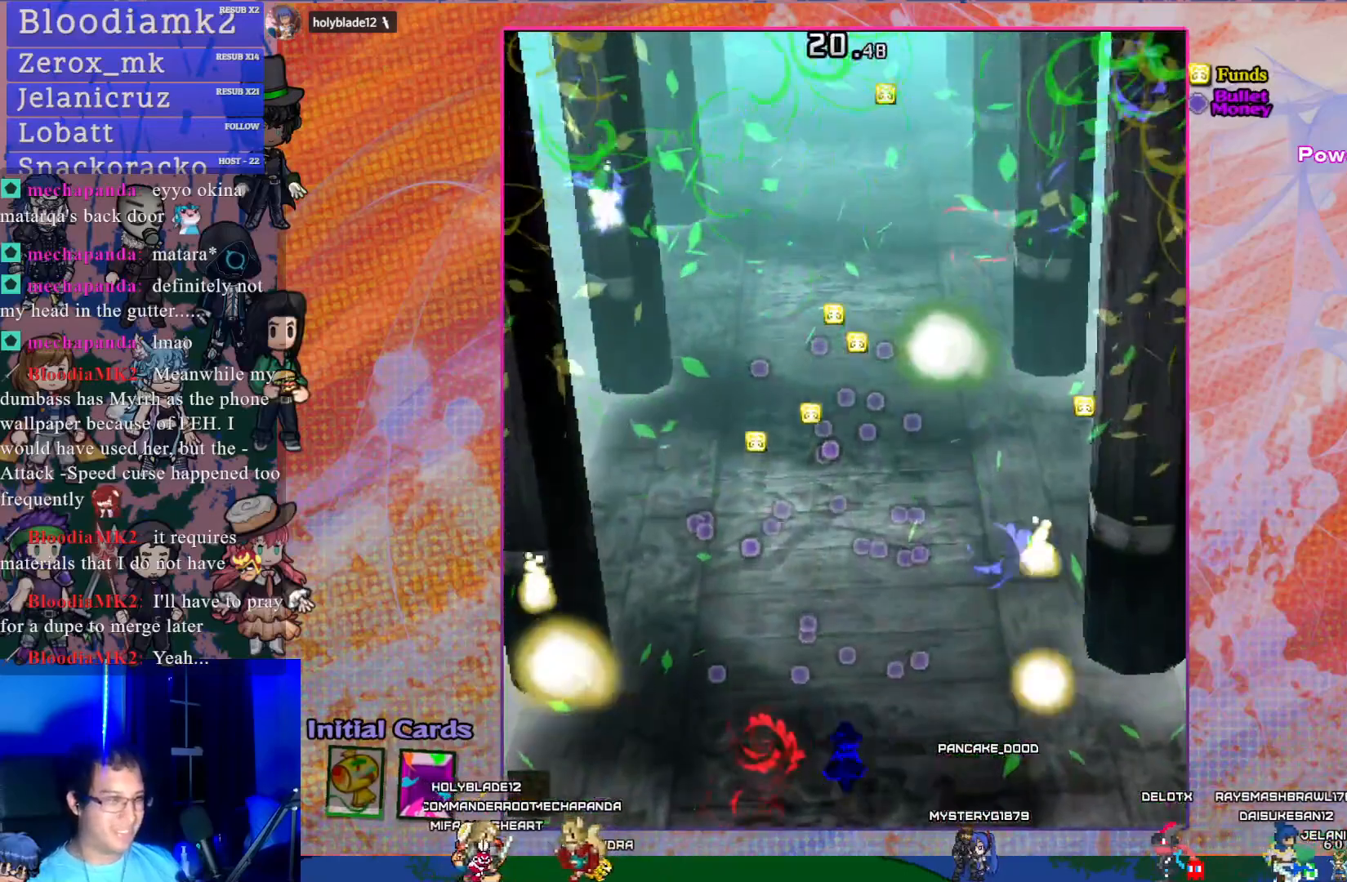
{"buttons": ["CROSS", "DPAD_UP", "DPAD_RIGHT"], "left_stick": "center", "events": [[183, "DPAD_LEFT", "down"], [417, "DPAD_LEFT", "up"], [467, "DPAD_RIGHT", "down"]]}
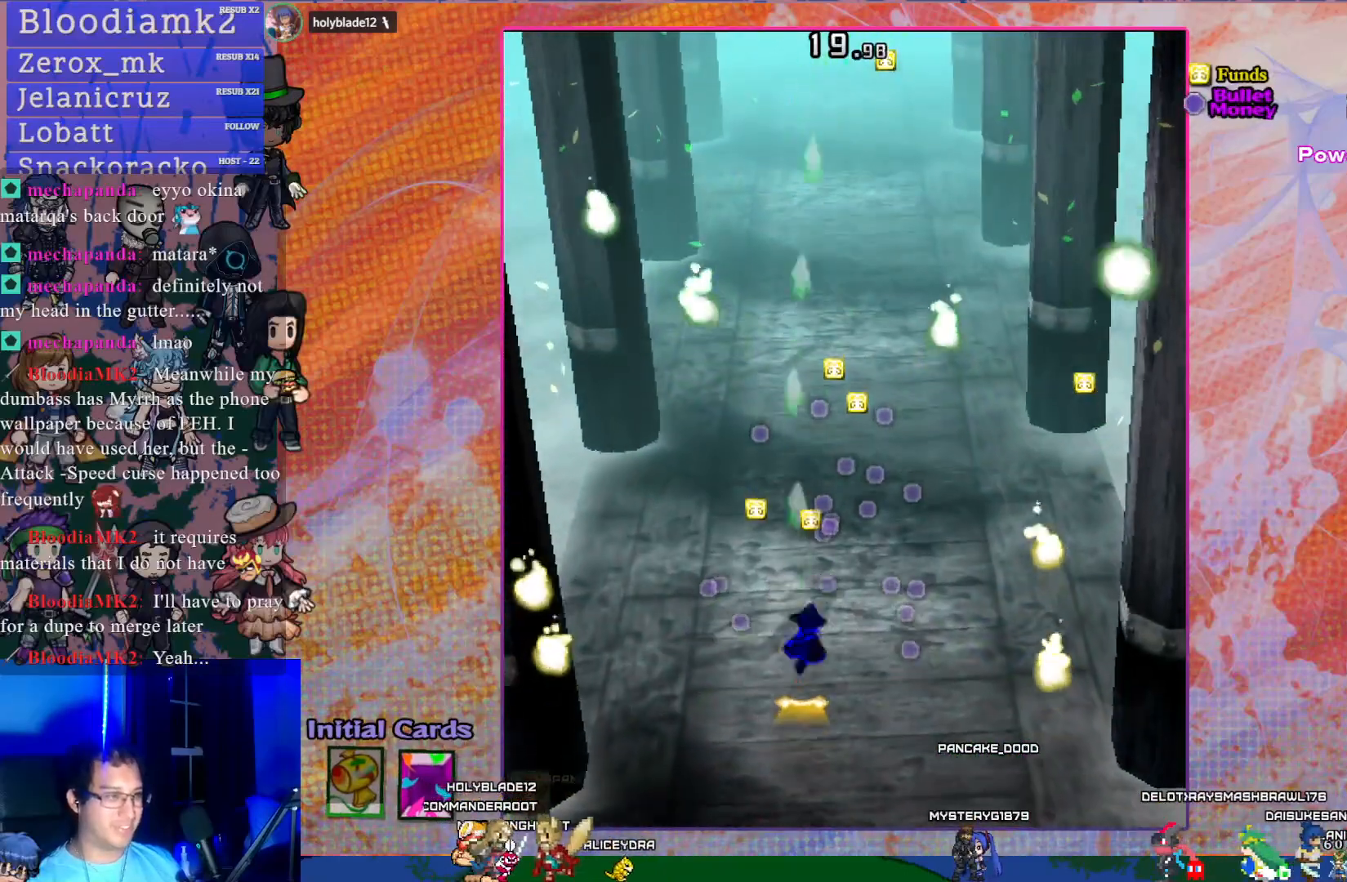
{"buttons": ["CROSS", "DPAD_UP"], "left_stick": "center", "events": [[200, "DPAD_RIGHT", "up"]]}
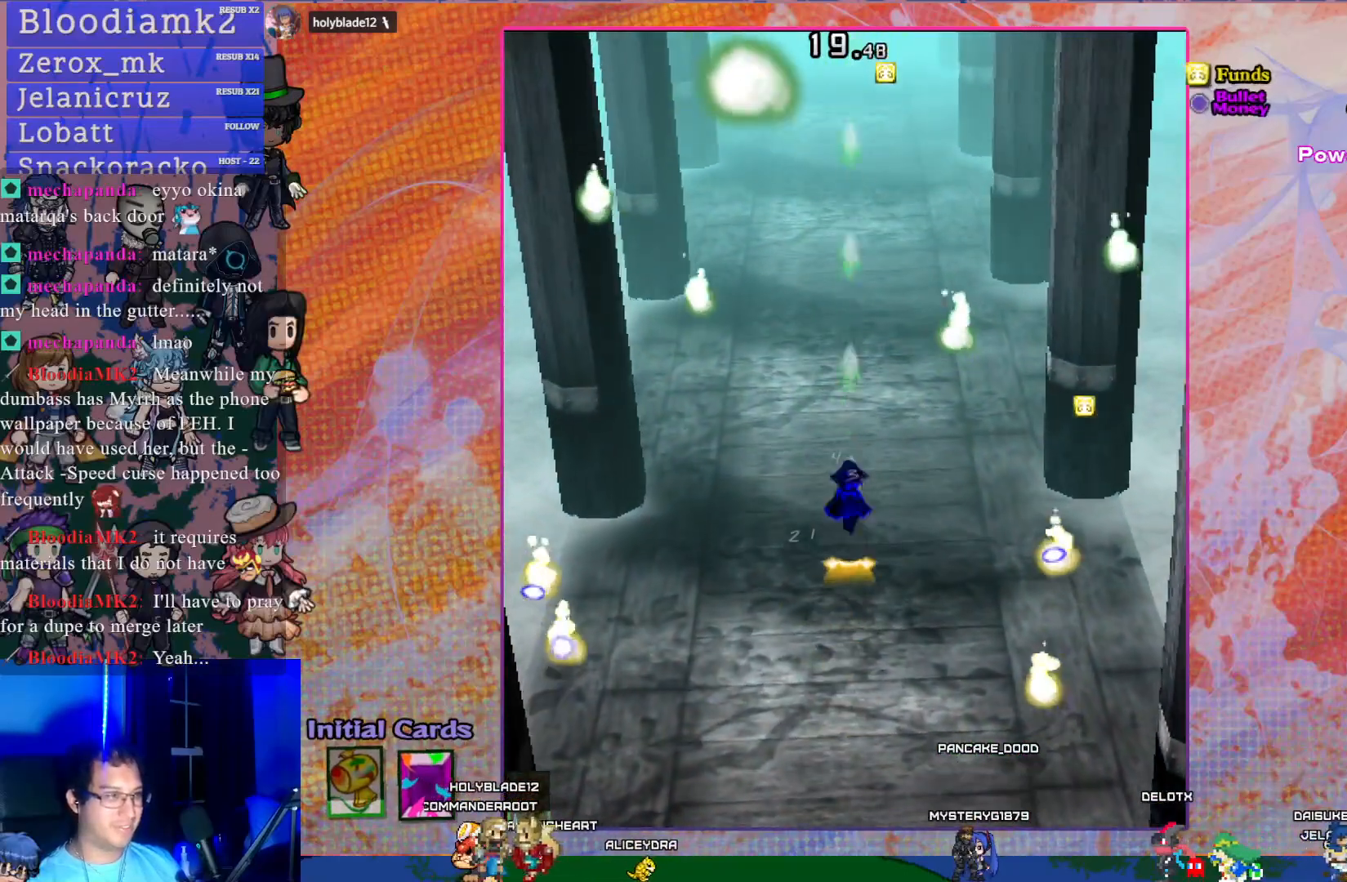
{"buttons": ["CROSS", "DPAD_DOWN"], "left_stick": "center", "events": [[250, "DPAD_UP", "up"], [333, "DPAD_LEFT", "down"], [467, "DPAD_LEFT", "up"], [483, "DPAD_DOWN", "down"]]}
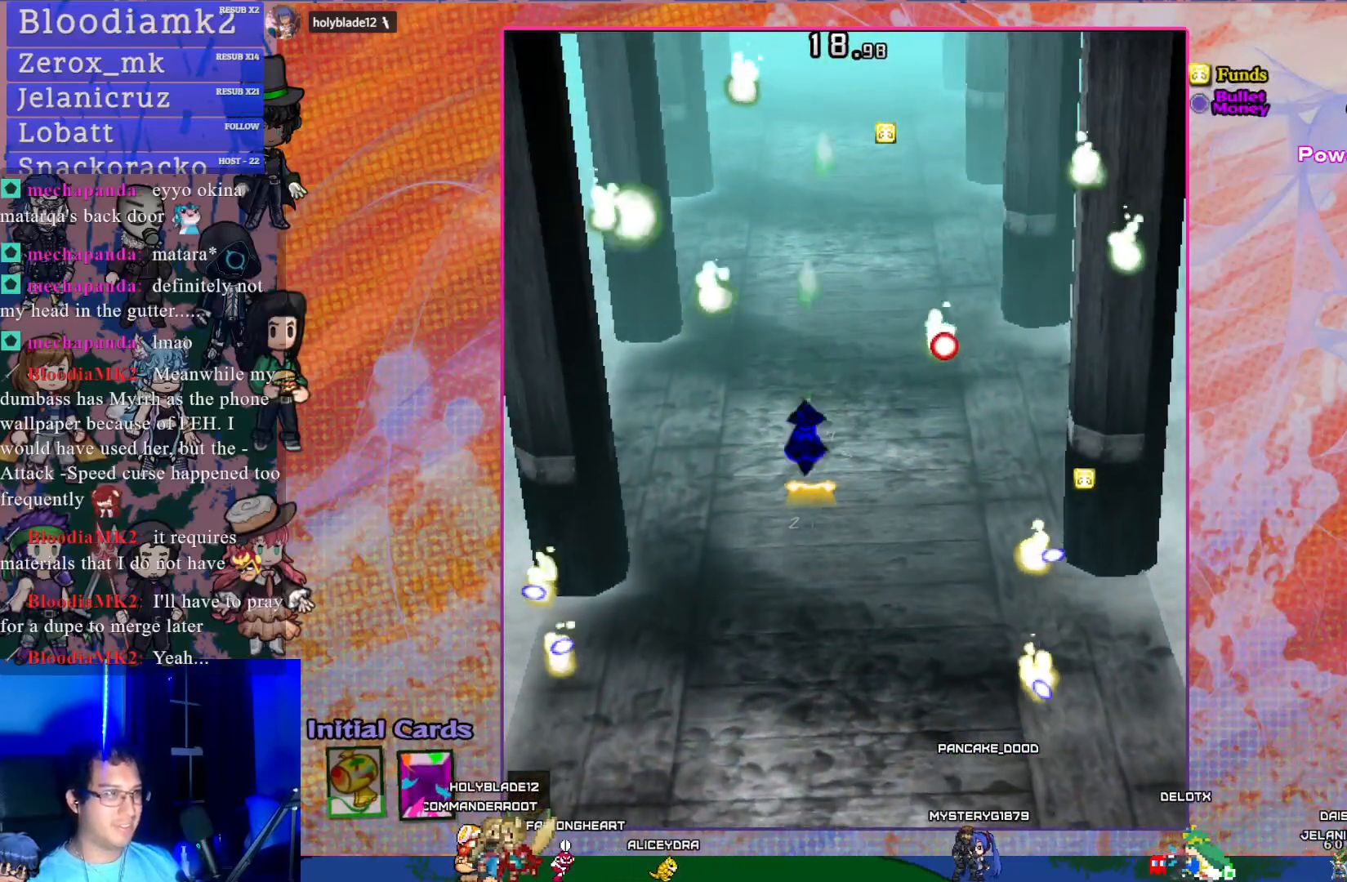
{"buttons": ["CROSS", "DPAD_DOWN"], "left_stick": "center", "events": [[217, "DPAD_RIGHT", "down"], [467, "DPAD_RIGHT", "up"]]}
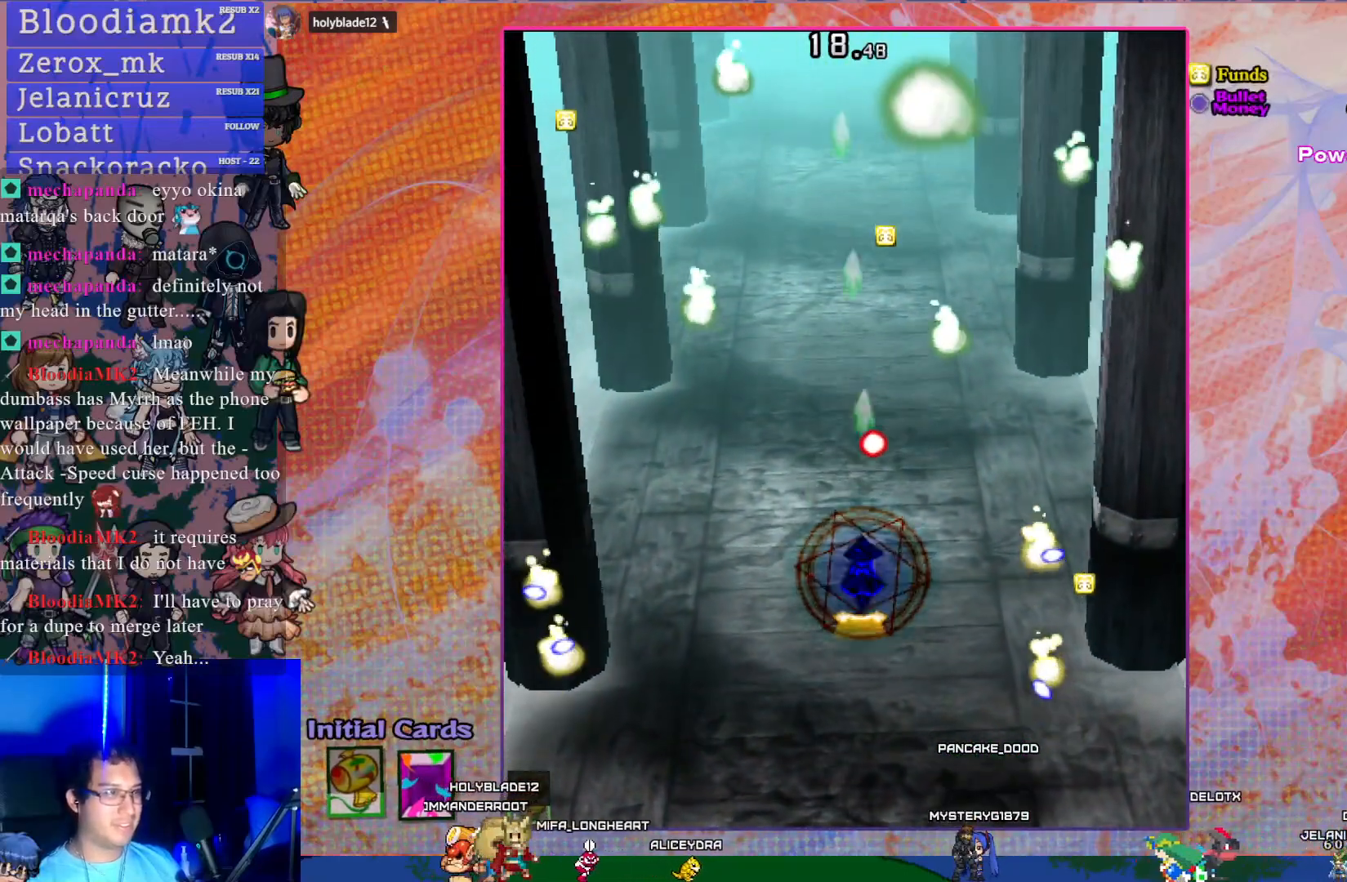
{"buttons": ["CROSS"], "left_stick": "center", "events": [[167, "DPAD_DOWN", "up"], [417, "DPAD_RIGHT", "down"], [500, "DPAD_RIGHT", "up"]]}
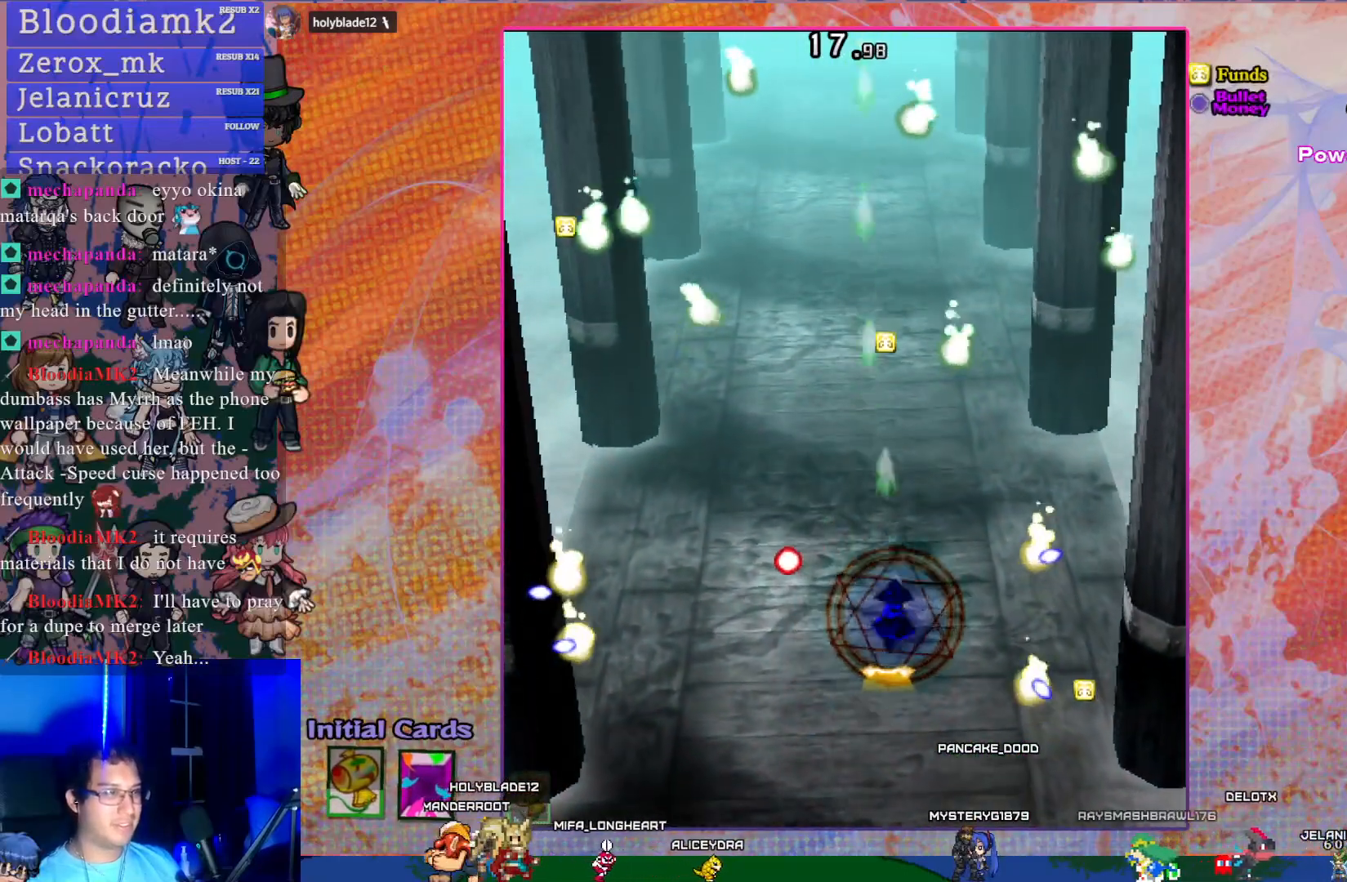
{"buttons": ["CROSS"], "left_stick": "center", "events": [[333, "DPAD_LEFT", "down"], [450, "DPAD_LEFT", "up"]]}
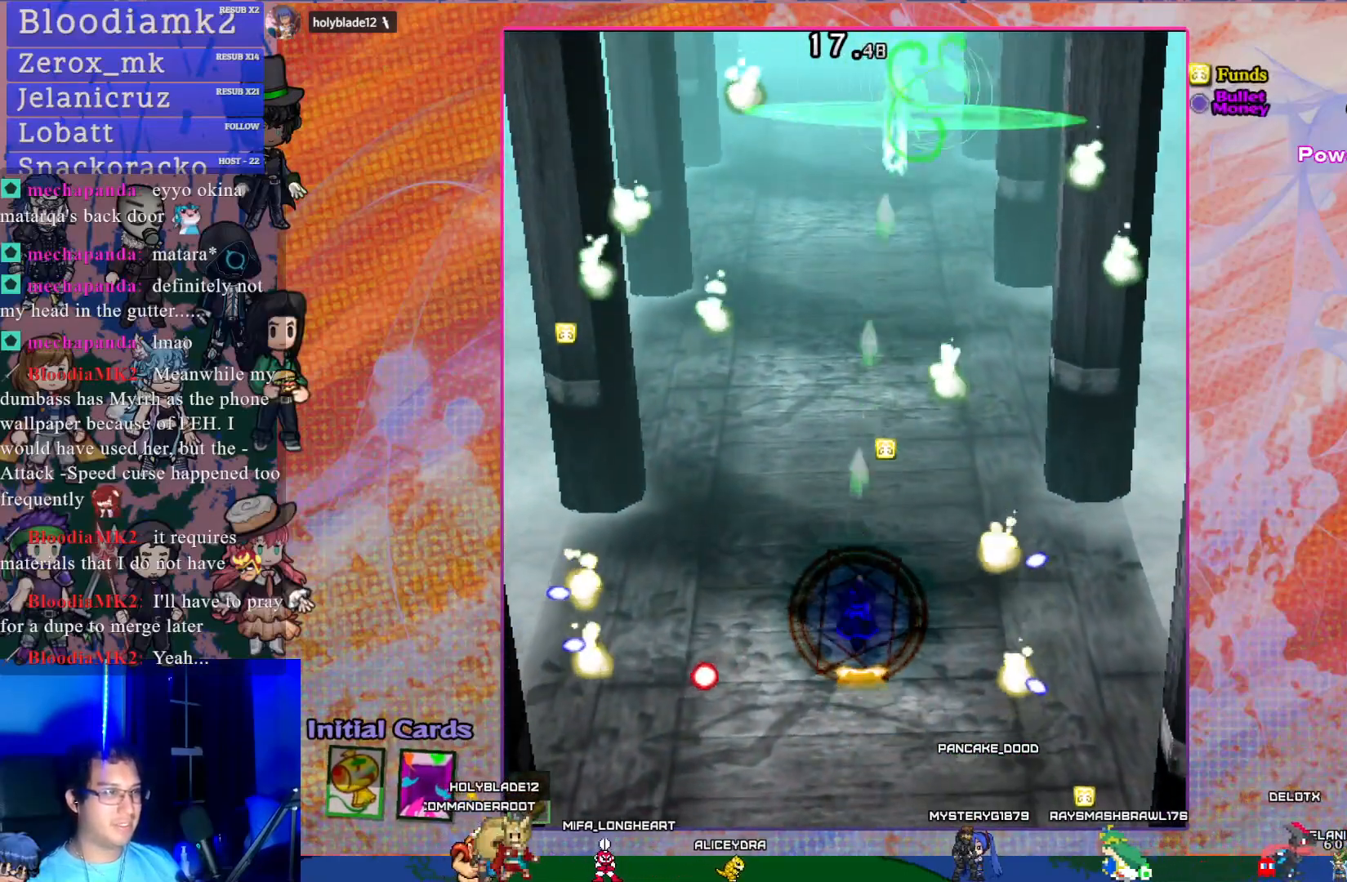
{"buttons": ["CROSS"], "left_stick": "center", "events": [[150, "DPAD_RIGHT", "down"], [233, "DPAD_RIGHT", "up"], [383, "DPAD_LEFT", "down"], [483, "DPAD_LEFT", "up"]]}
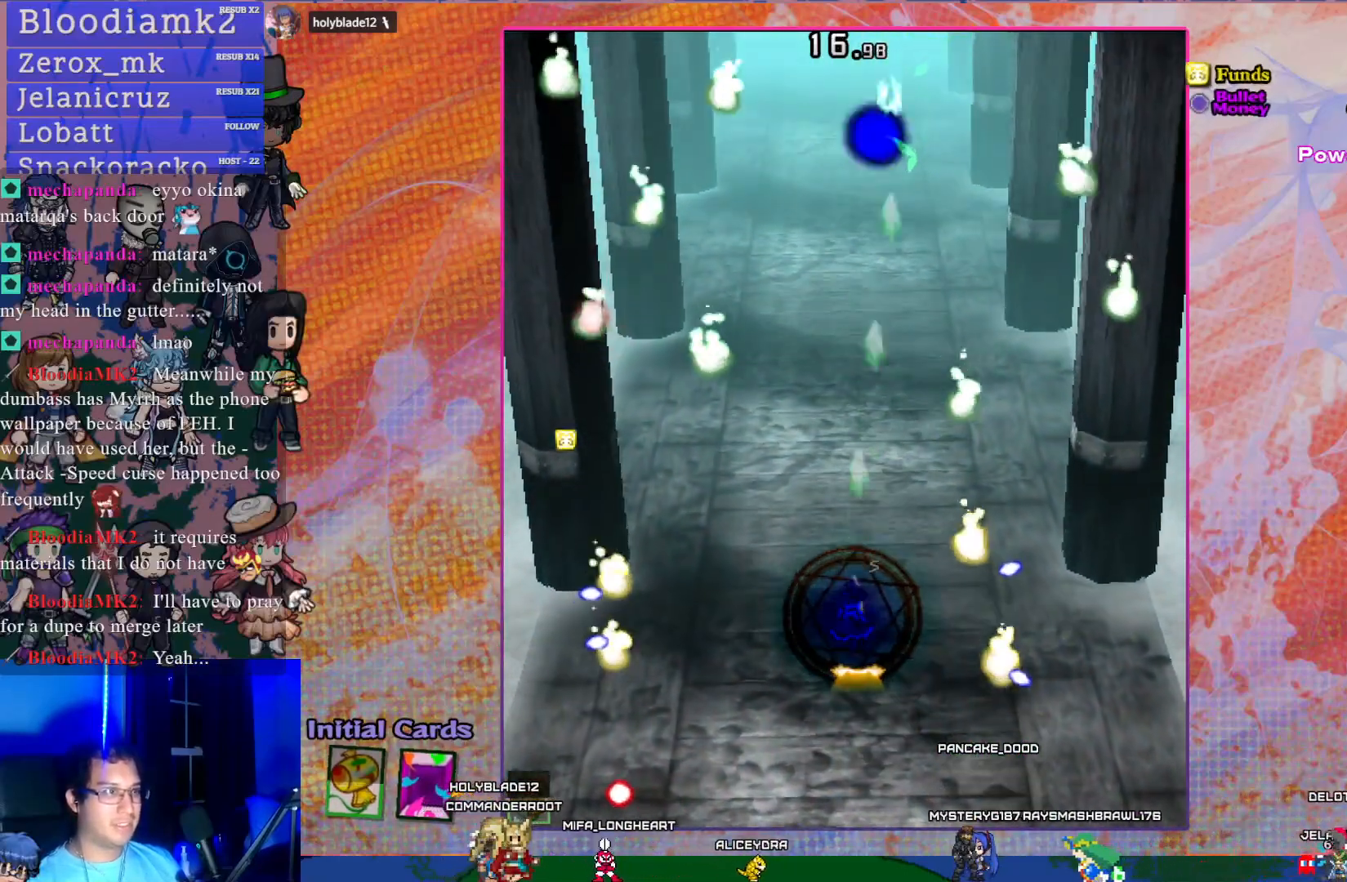
{"buttons": ["CROSS", "DPAD_DOWN"], "left_stick": "center", "events": [[217, "DPAD_DOWN", "down"]]}
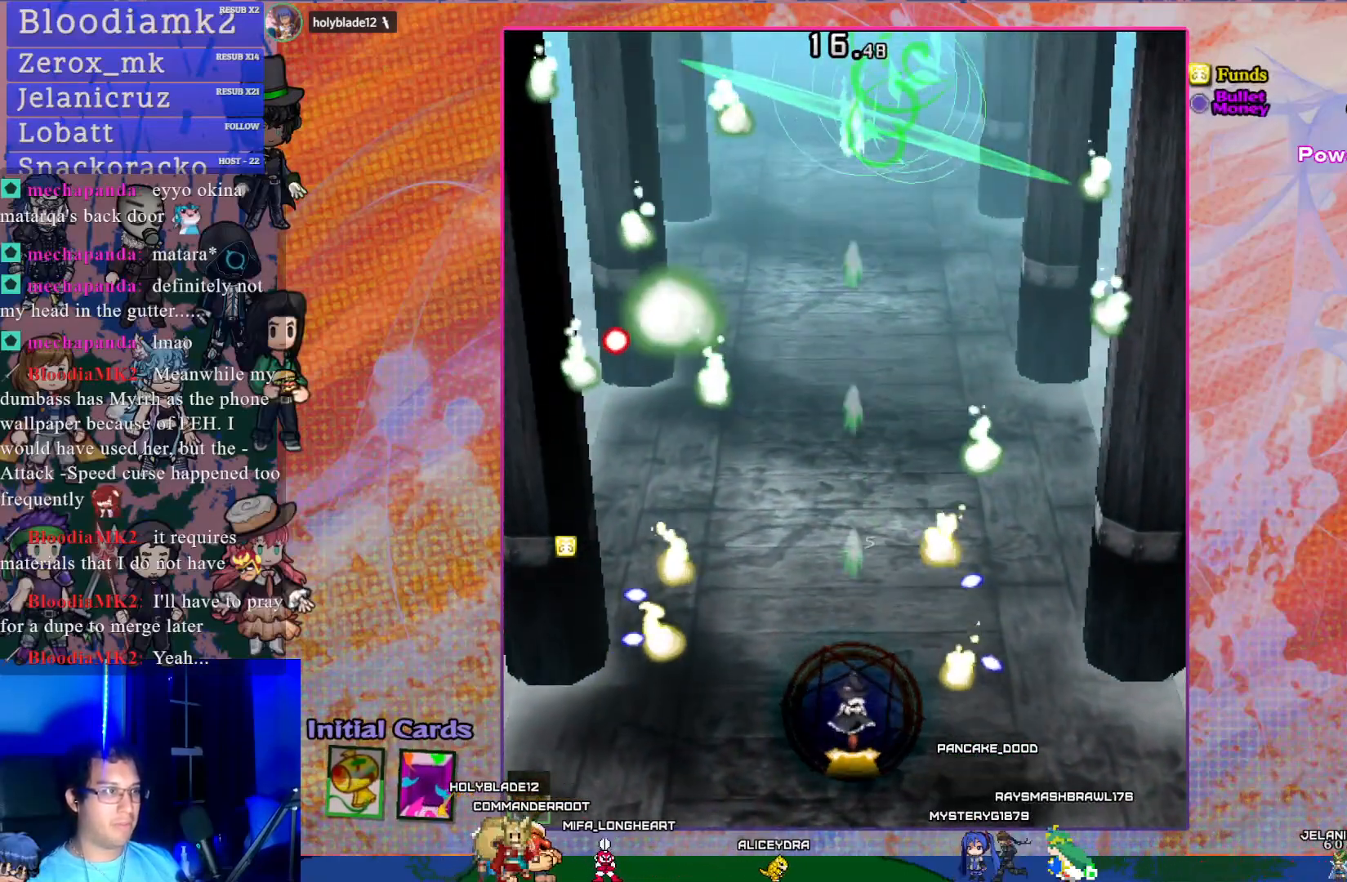
{"buttons": ["CROSS", "DPAD_LEFT"], "left_stick": "center", "events": [[50, "DPAD_DOWN", "up"], [50, "DPAD_LEFT", "down"], [200, "DPAD_DOWN", "down"], [367, "DPAD_DOWN", "up"]]}
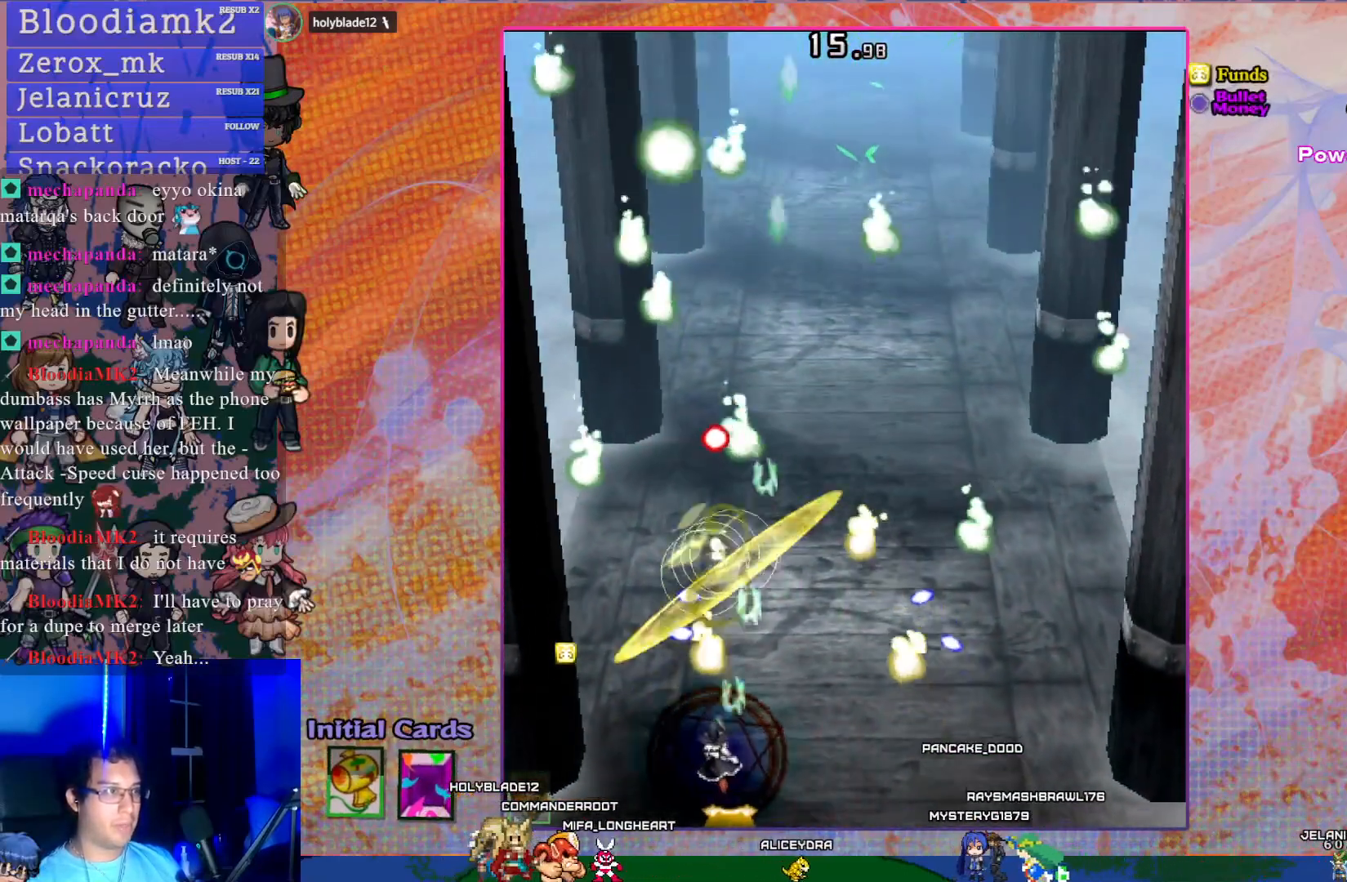
{"buttons": ["CROSS", "DPAD_RIGHT"], "left_stick": "center", "events": [[333, "DPAD_DOWN", "down"], [417, "DPAD_LEFT", "up"], [467, "DPAD_RIGHT", "down"], [483, "DPAD_DOWN", "up"]]}
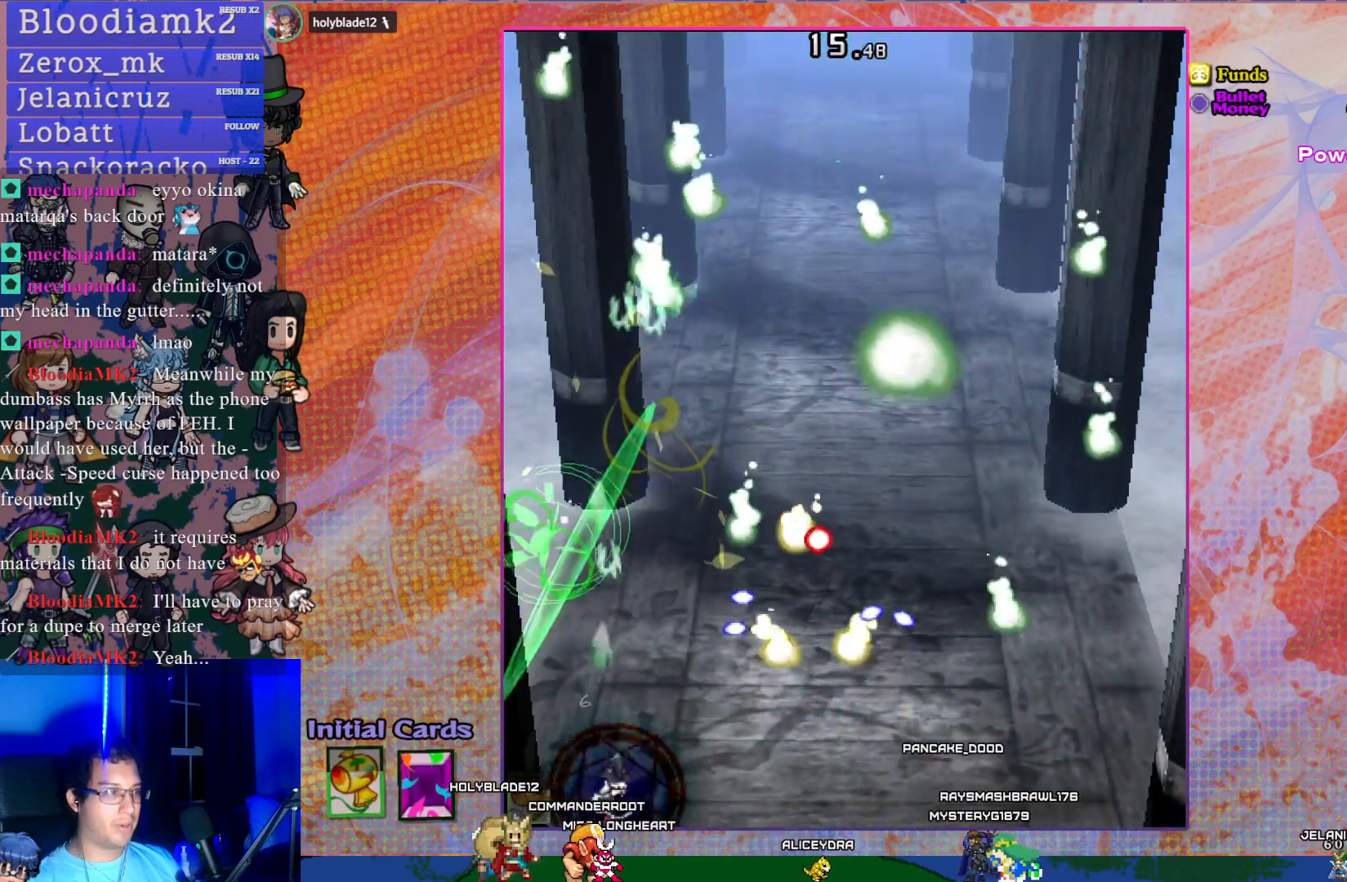
{"buttons": ["CROSS", "DPAD_RIGHT"], "left_stick": "center", "events": []}
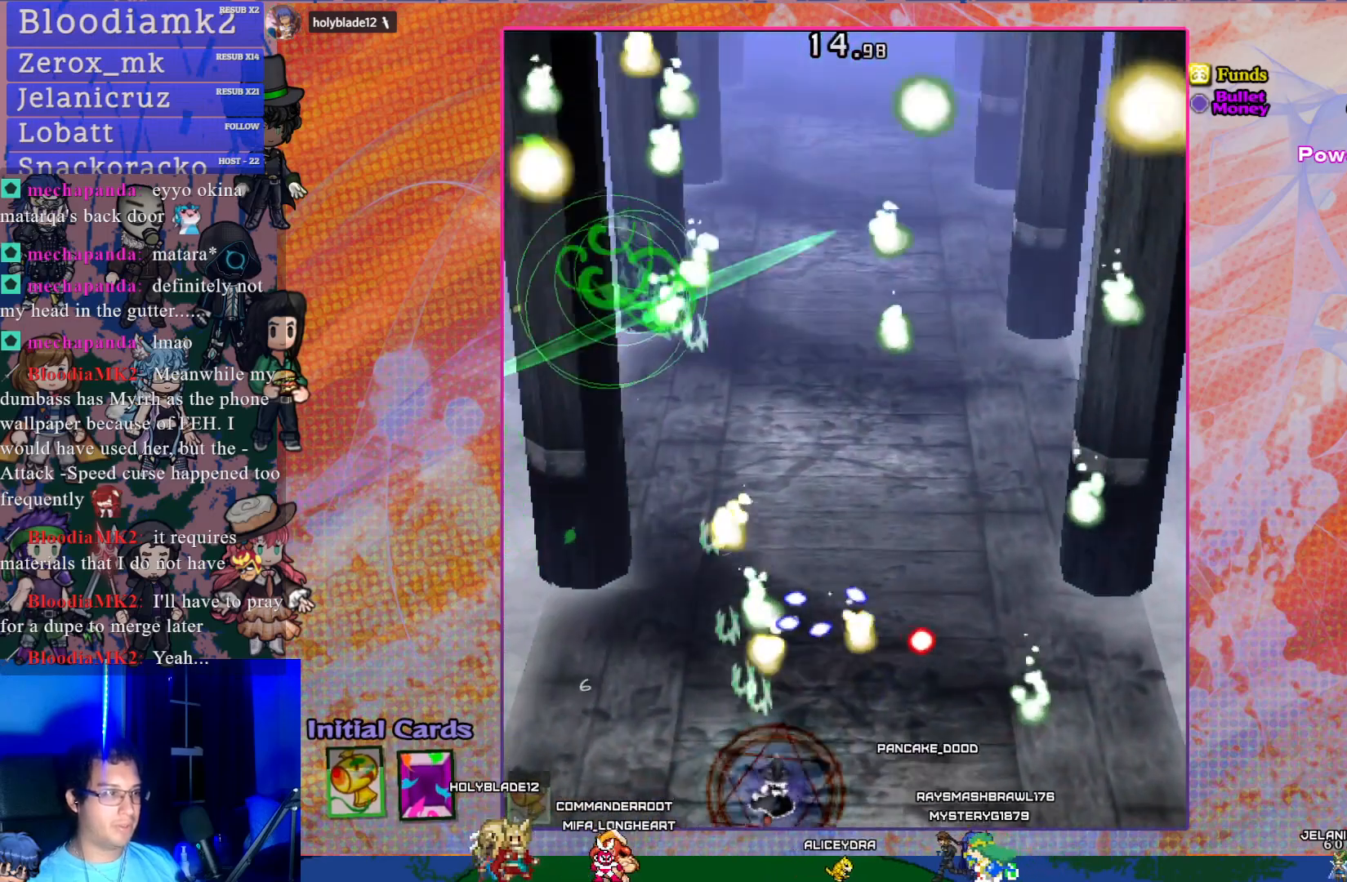
{"buttons": ["CROSS"], "left_stick": "center", "events": [[67, "DPAD_RIGHT", "up"], [200, "DPAD_LEFT", "down"], [367, "DPAD_LEFT", "up"]]}
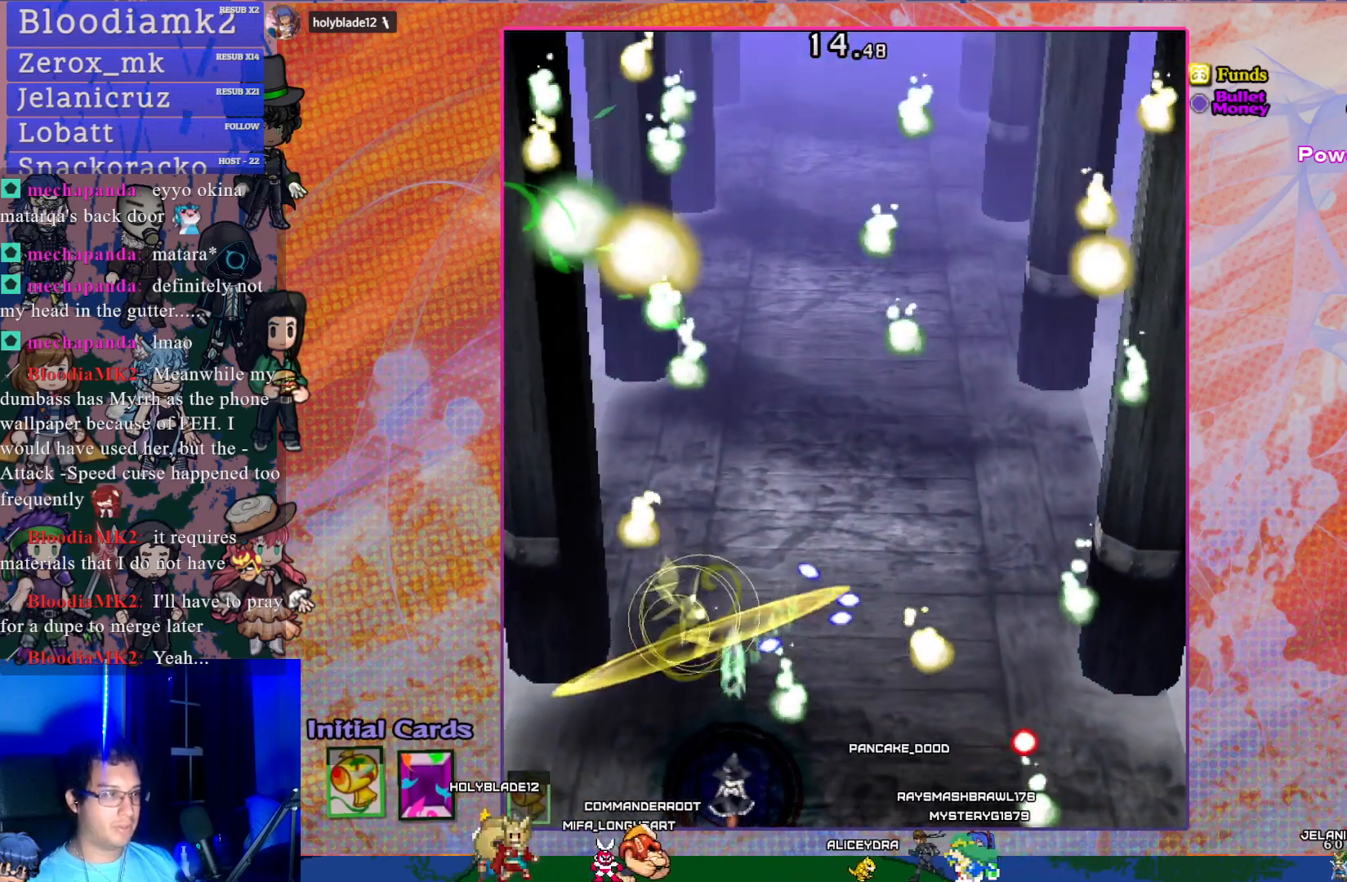
{"buttons": ["CROSS", "DPAD_RIGHT"], "left_stick": "center", "events": [[83, "DPAD_LEFT", "down"], [283, "DPAD_LEFT", "up"], [350, "DPAD_RIGHT", "down"]]}
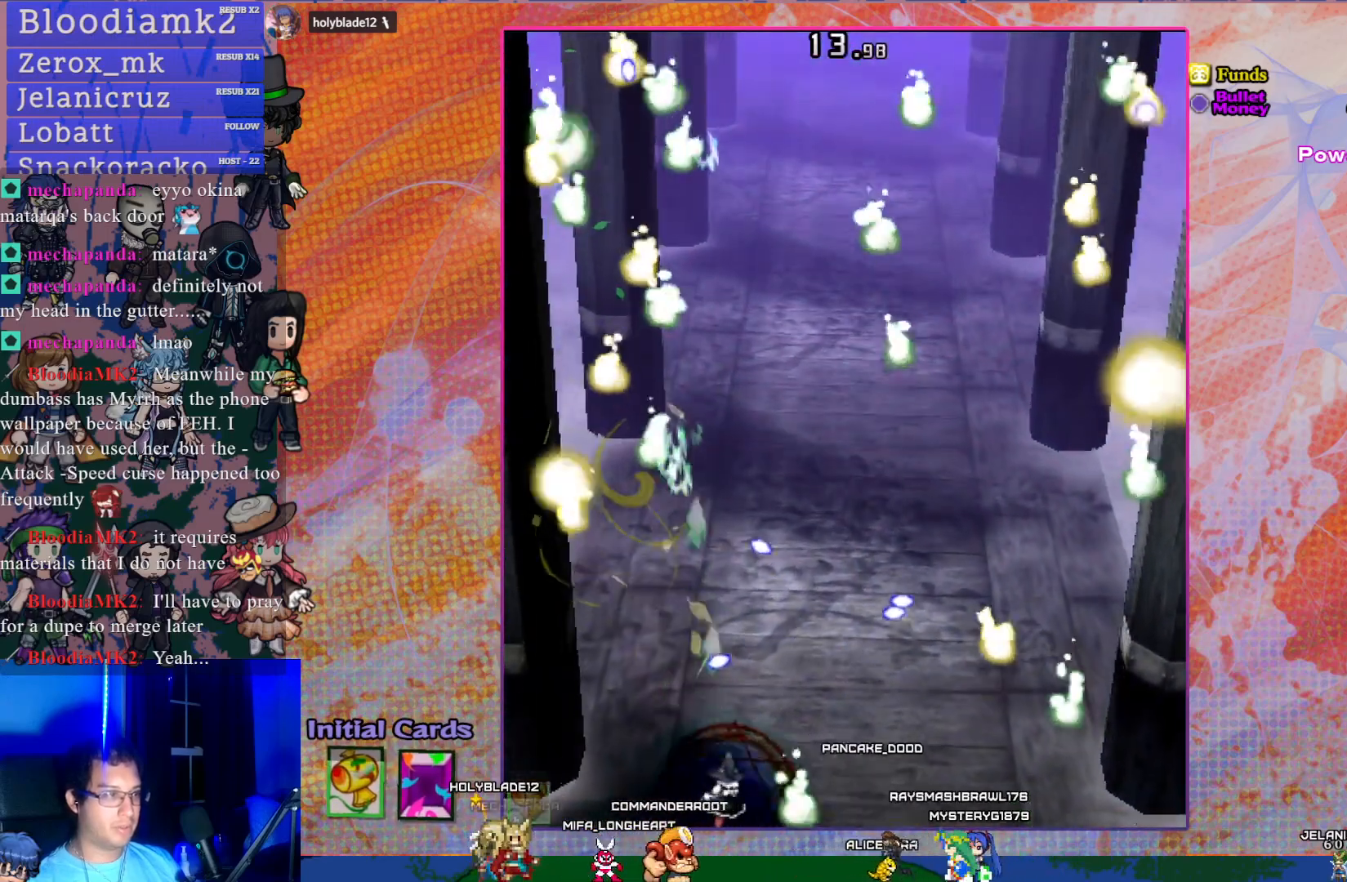
{"buttons": ["CROSS", "DPAD_RIGHT"], "left_stick": "center", "events": [[67, "DPAD_RIGHT", "up"], [83, "DPAD_UP", "down"], [200, "DPAD_UP", "up"], [433, "DPAD_RIGHT", "down"]]}
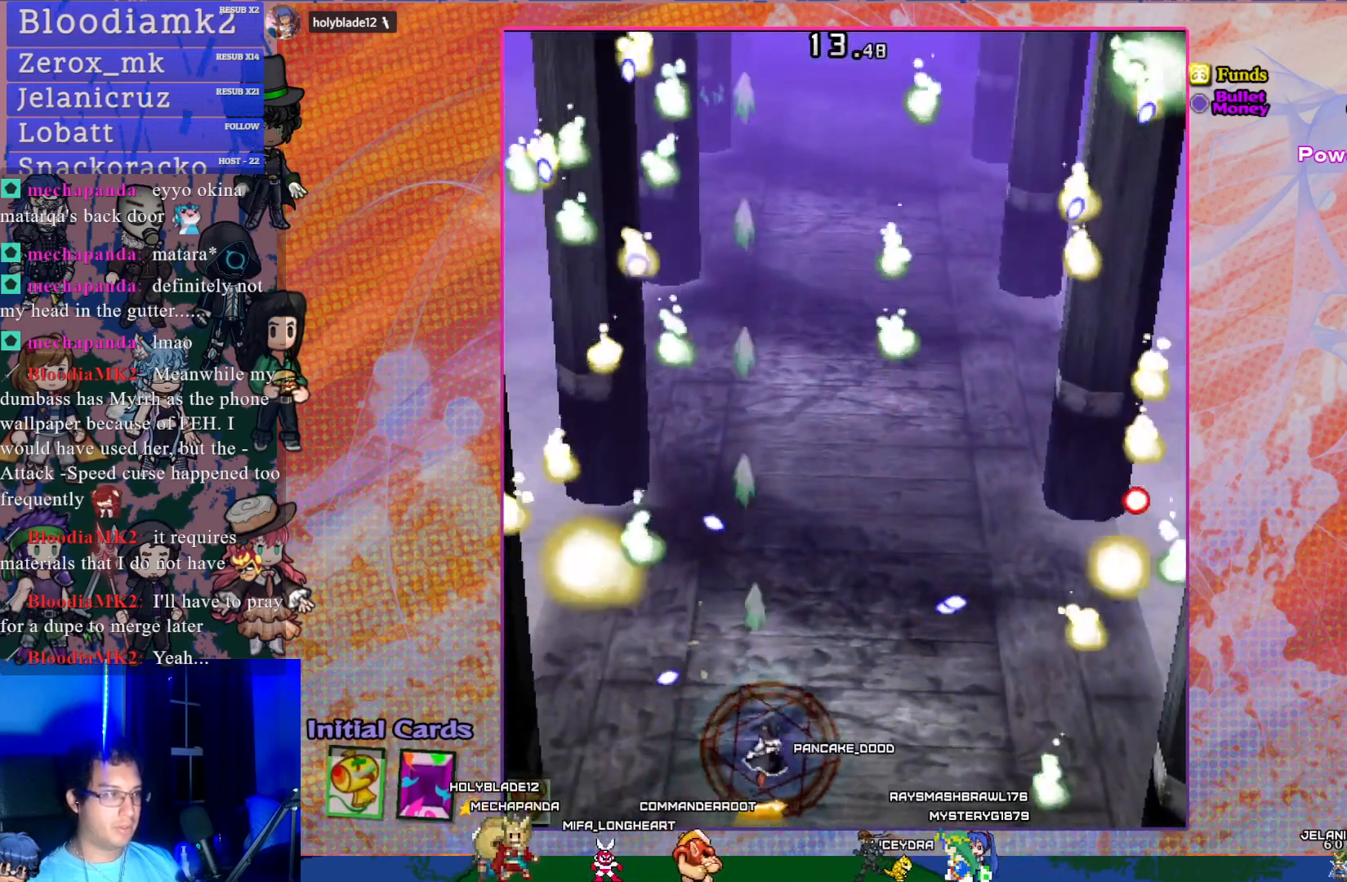
{"buttons": ["CROSS", "DPAD_UP"], "left_stick": "center", "events": [[33, "DPAD_UP", "down"], [67, "DPAD_RIGHT", "up"], [333, "DPAD_RIGHT", "down"], [383, "DPAD_UP", "up"], [433, "DPAD_UP", "down"], [467, "DPAD_RIGHT", "up"]]}
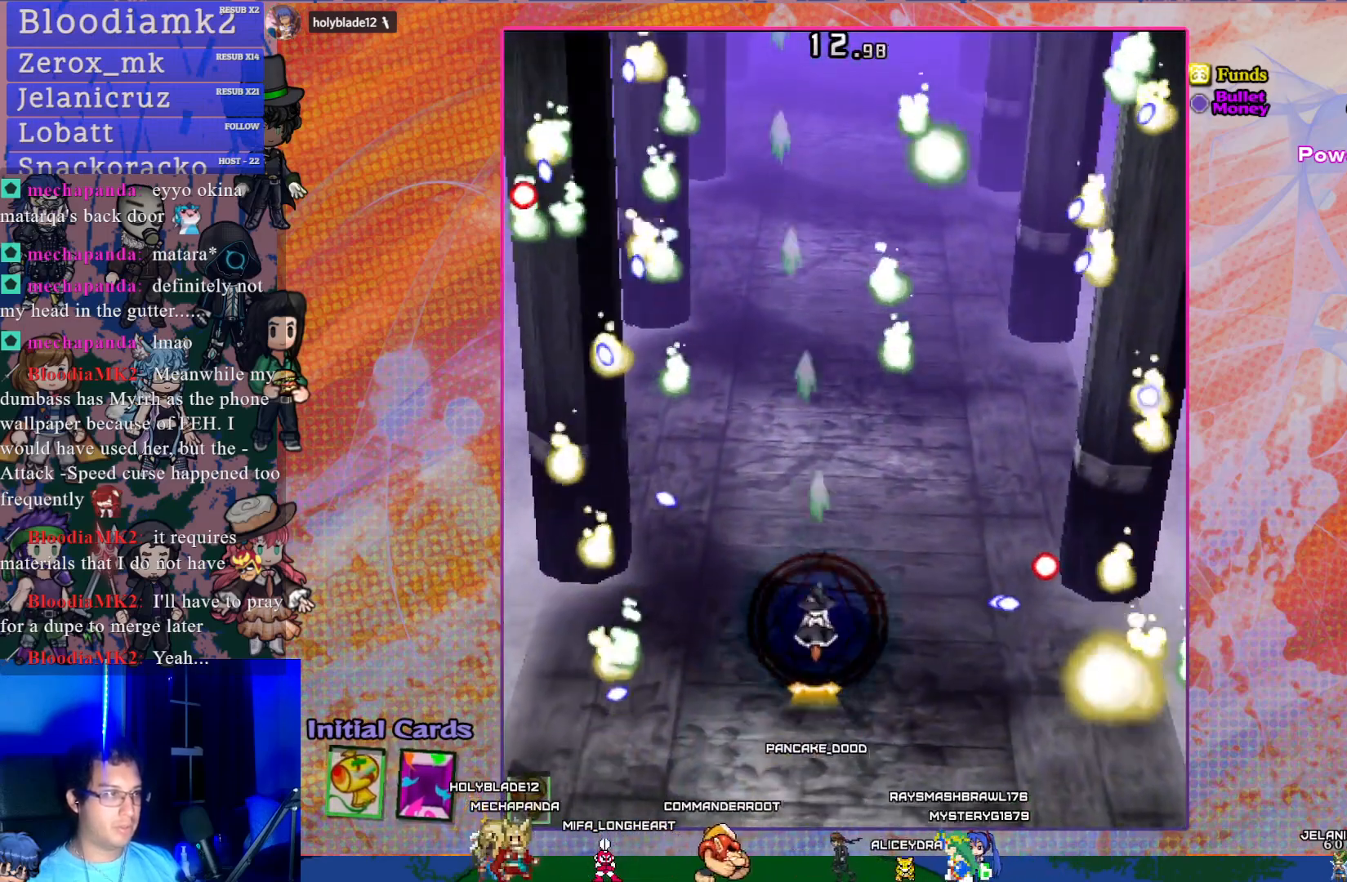
{"buttons": ["CROSS"], "left_stick": "center", "events": [[100, "DPAD_RIGHT", "down"], [117, "DPAD_UP", "up"], [283, "DPAD_UP", "down"], [300, "DPAD_RIGHT", "up"], [317, "DPAD_UP", "up"]]}
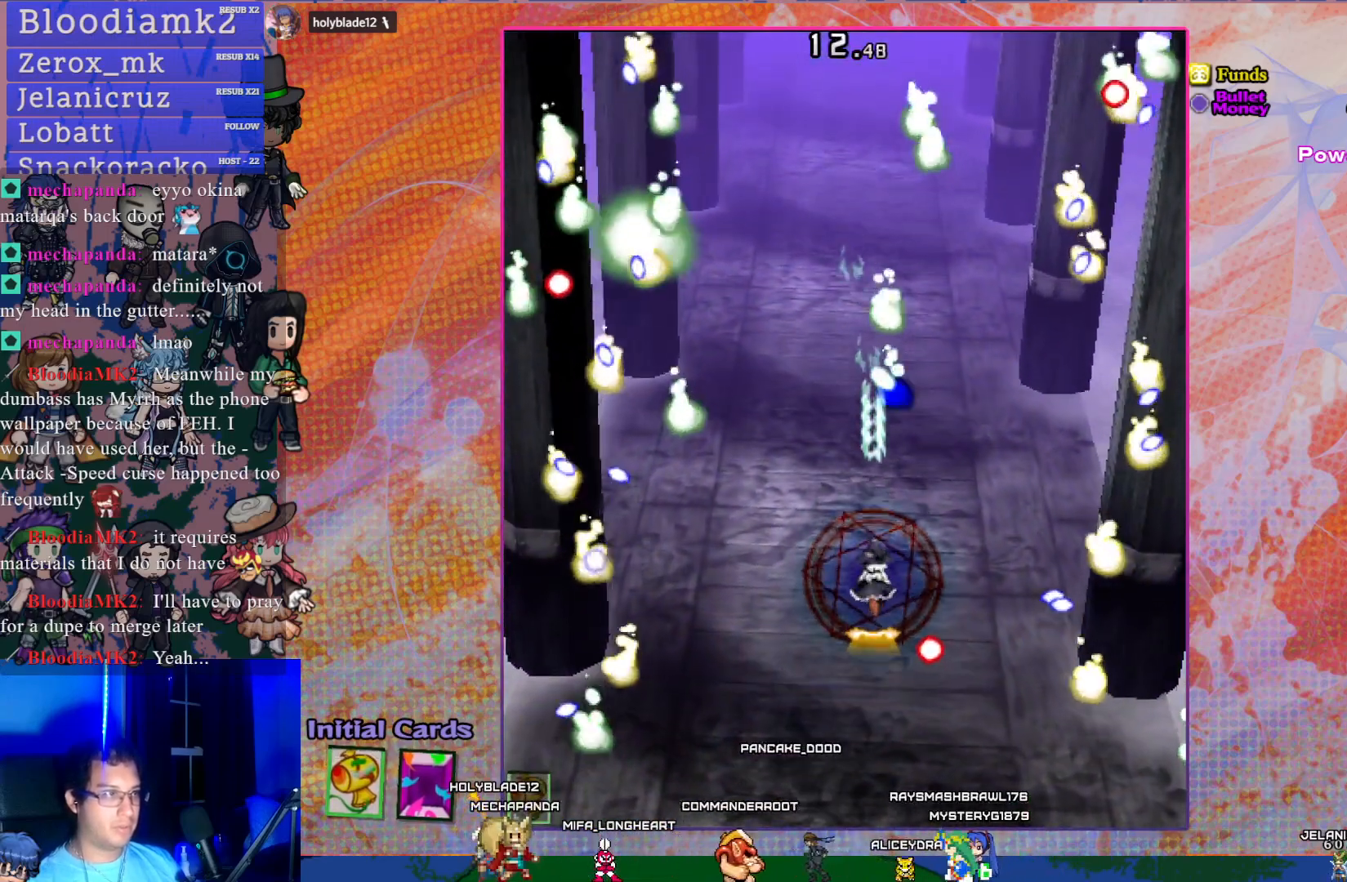
{"buttons": ["CROSS", "DPAD_LEFT"], "left_stick": "center", "events": [[150, "DPAD_RIGHT", "down"], [267, "DPAD_RIGHT", "up"], [483, "DPAD_LEFT", "down"]]}
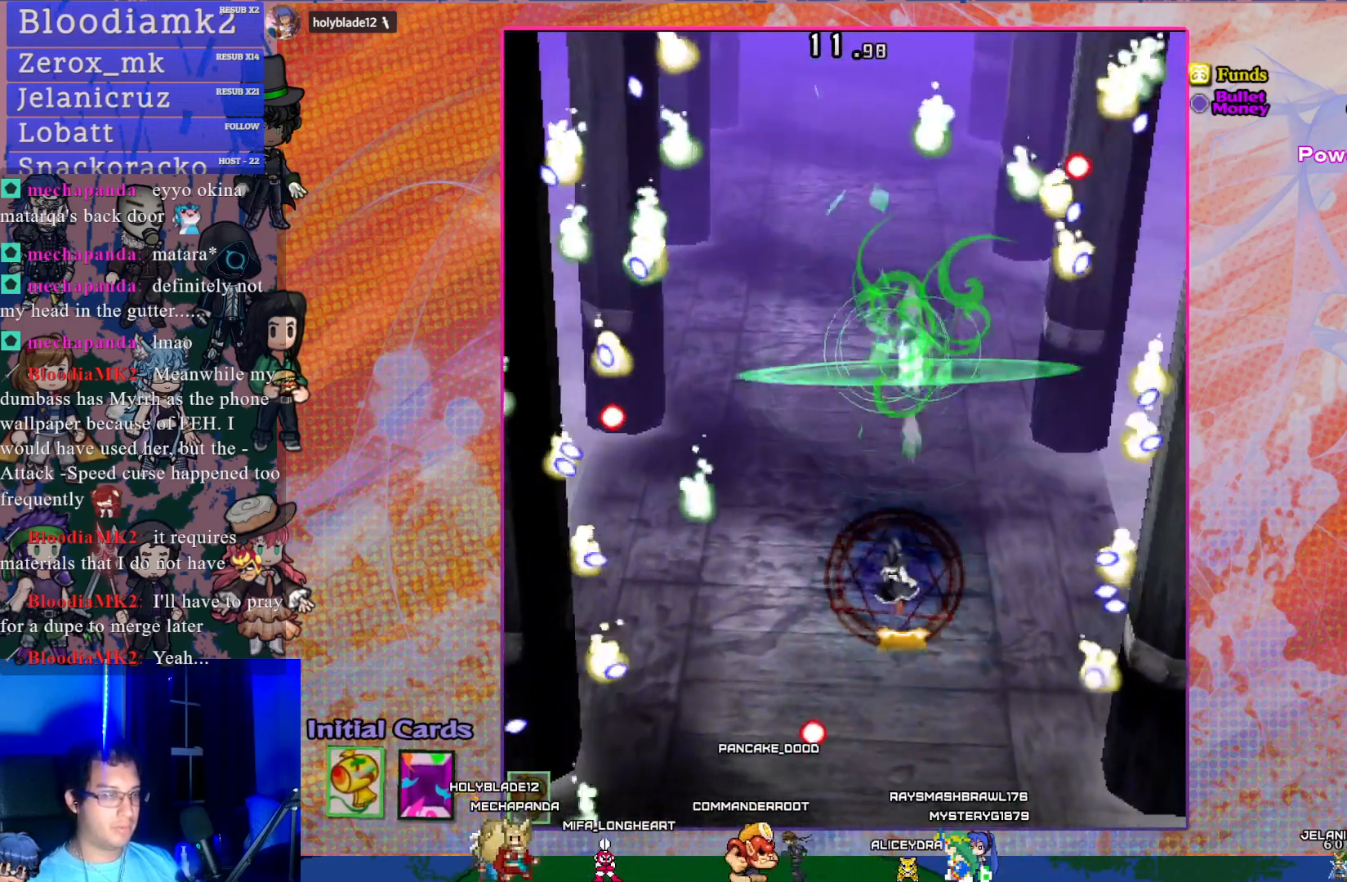
{"buttons": ["CROSS", "DPAD_UP"], "left_stick": "center", "events": [[150, "DPAD_LEFT", "up"], [383, "DPAD_UP", "down"]]}
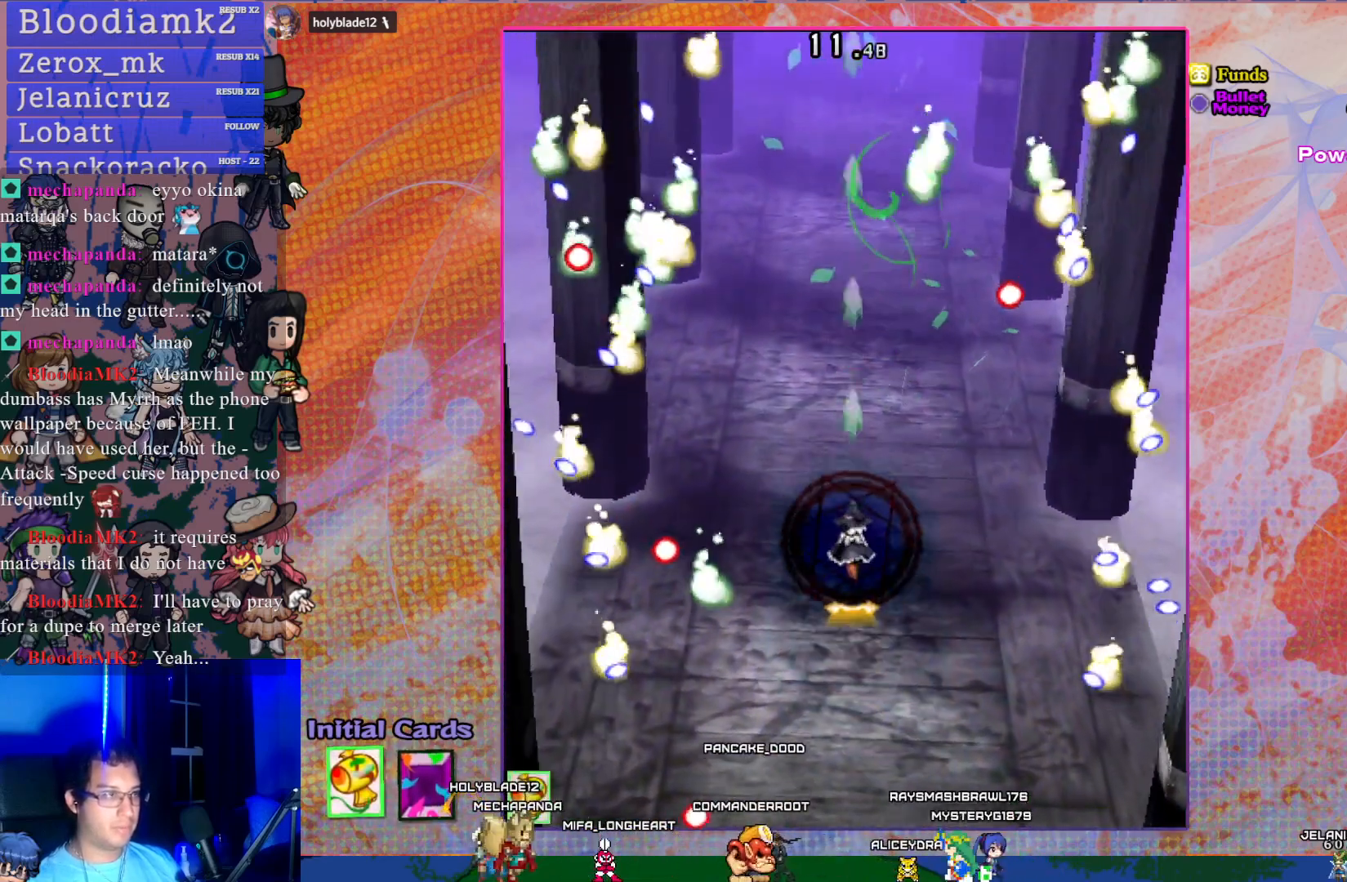
{"buttons": ["CROSS", "DPAD_RIGHT"], "left_stick": "center", "events": [[117, "DPAD_UP", "up"], [283, "DPAD_DOWN", "down"], [333, "DPAD_RIGHT", "down"], [400, "DPAD_DOWN", "up"]]}
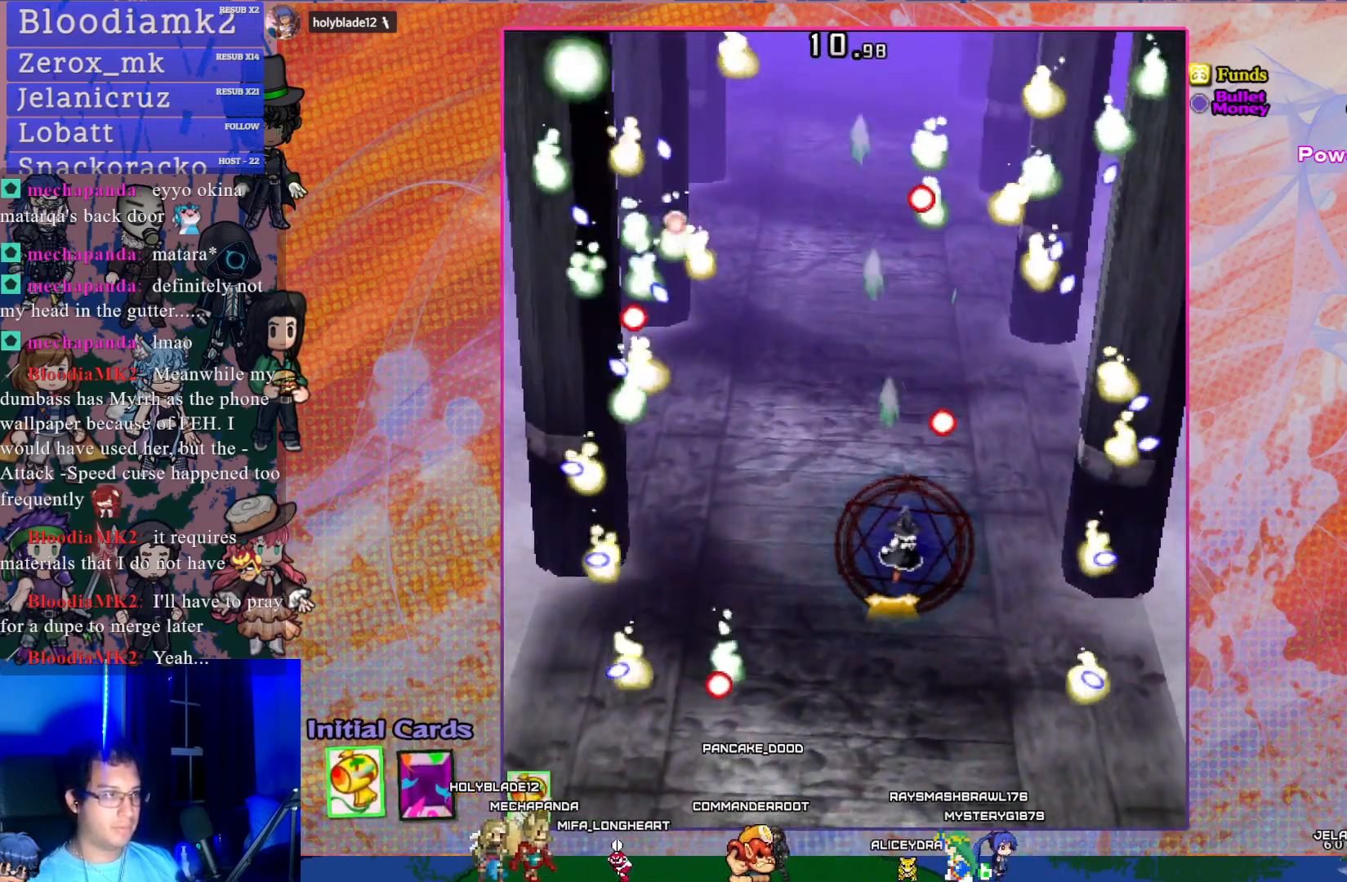
{"buttons": ["CROSS"], "left_stick": "center", "events": [[133, "DPAD_RIGHT", "up"]]}